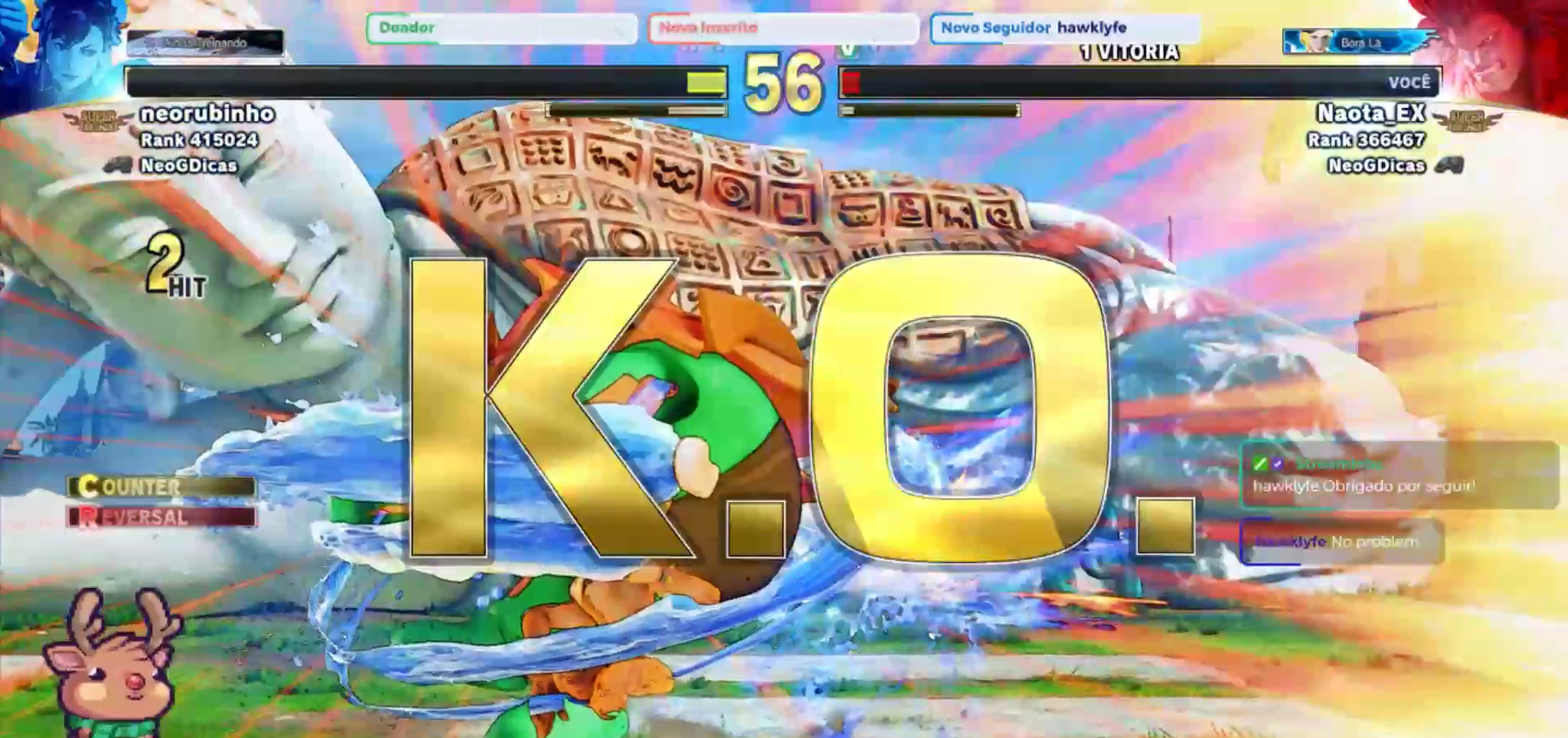
Gameplay with a controller (arcade stick); each line is a JSON object with the inputs held at the frame after it (dt_ms = milliseconds from this image to that frame). "events" lists button and stick changes between this image and that frame as [ms after this image, input, new state], when the widget could be followed in between. Not read: L3 R3.
{"dt_ms": 500, "buttons": [], "left_stick": "center", "events": []}
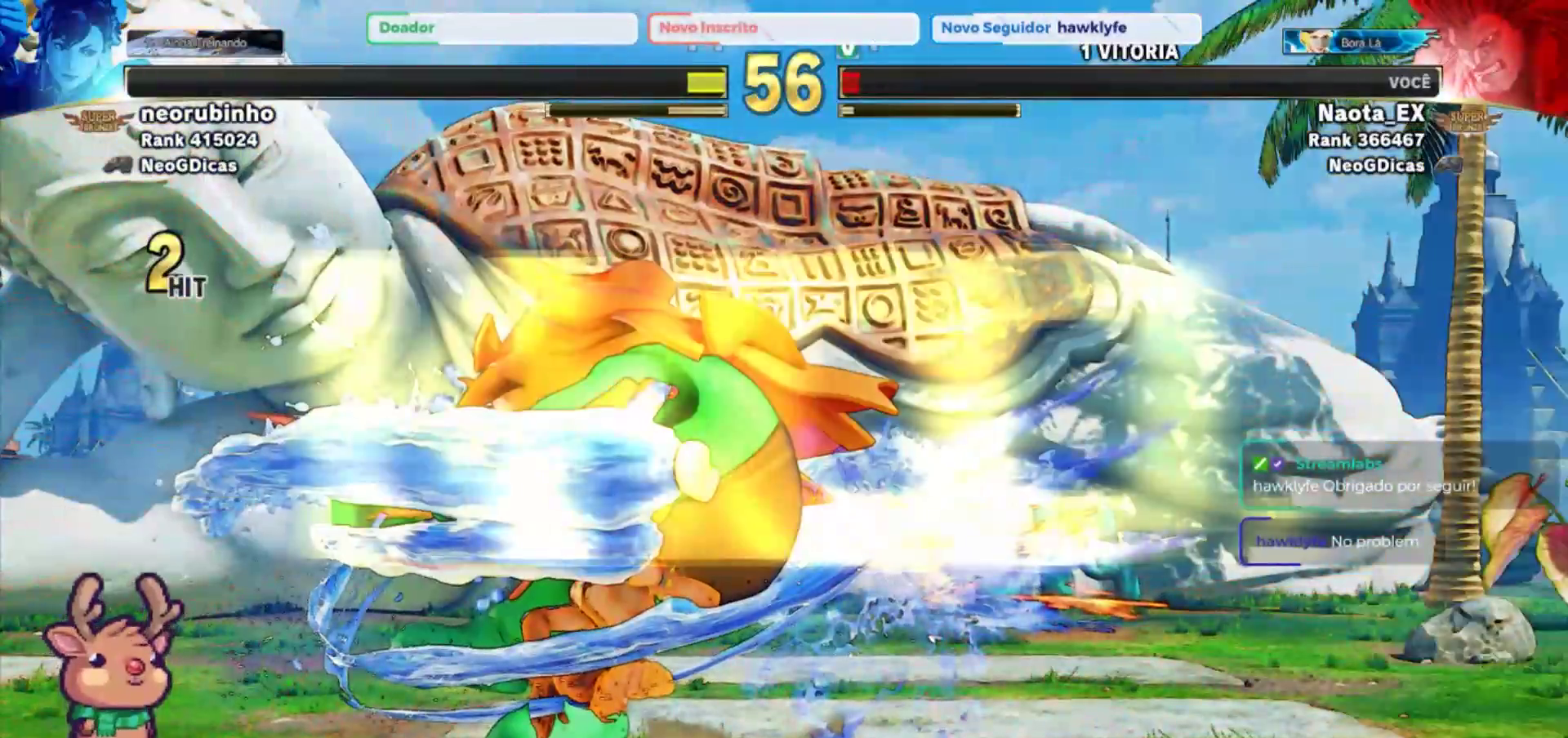
{"dt_ms": 500, "buttons": [], "left_stick": "center", "events": []}
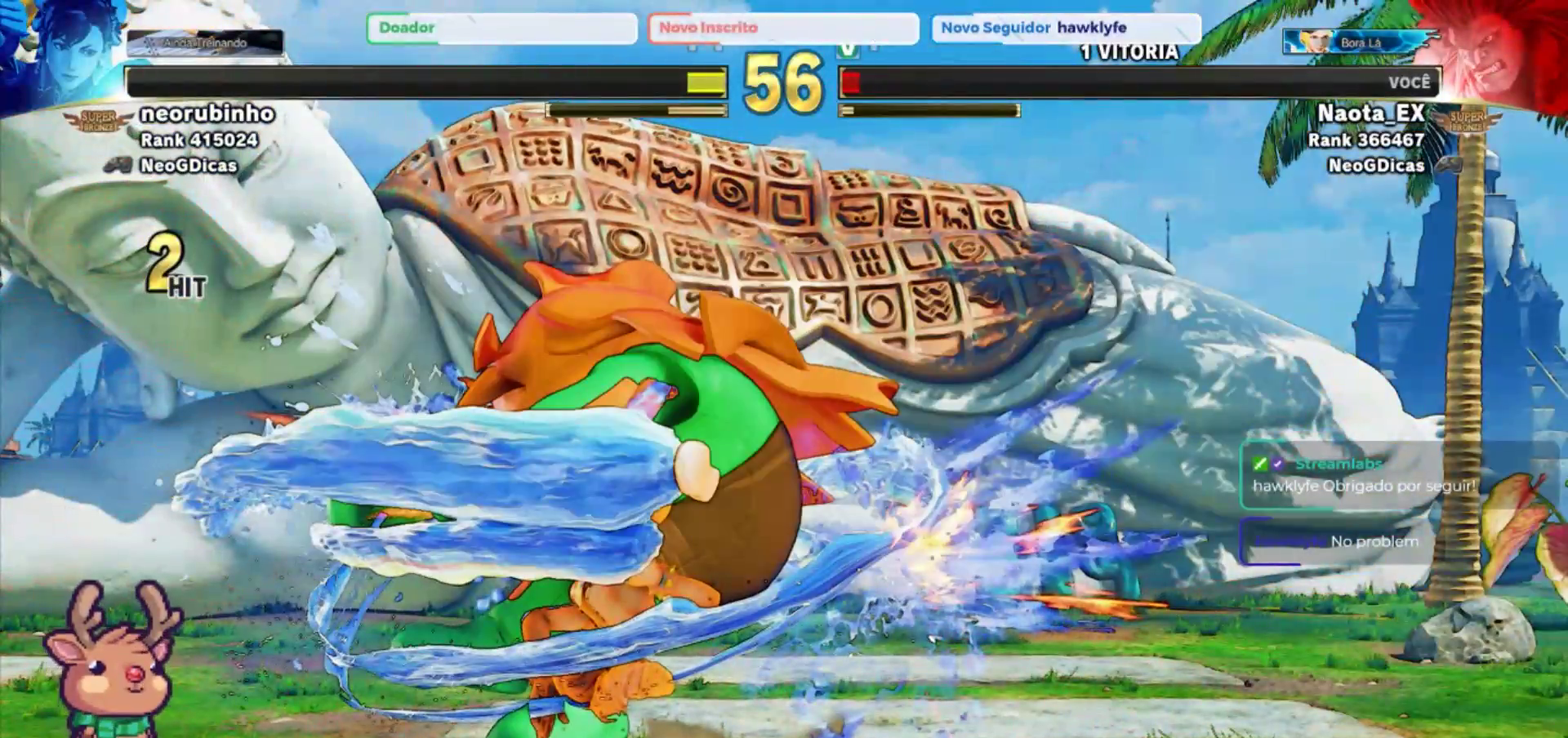
{"dt_ms": 500, "buttons": [], "left_stick": "center", "events": []}
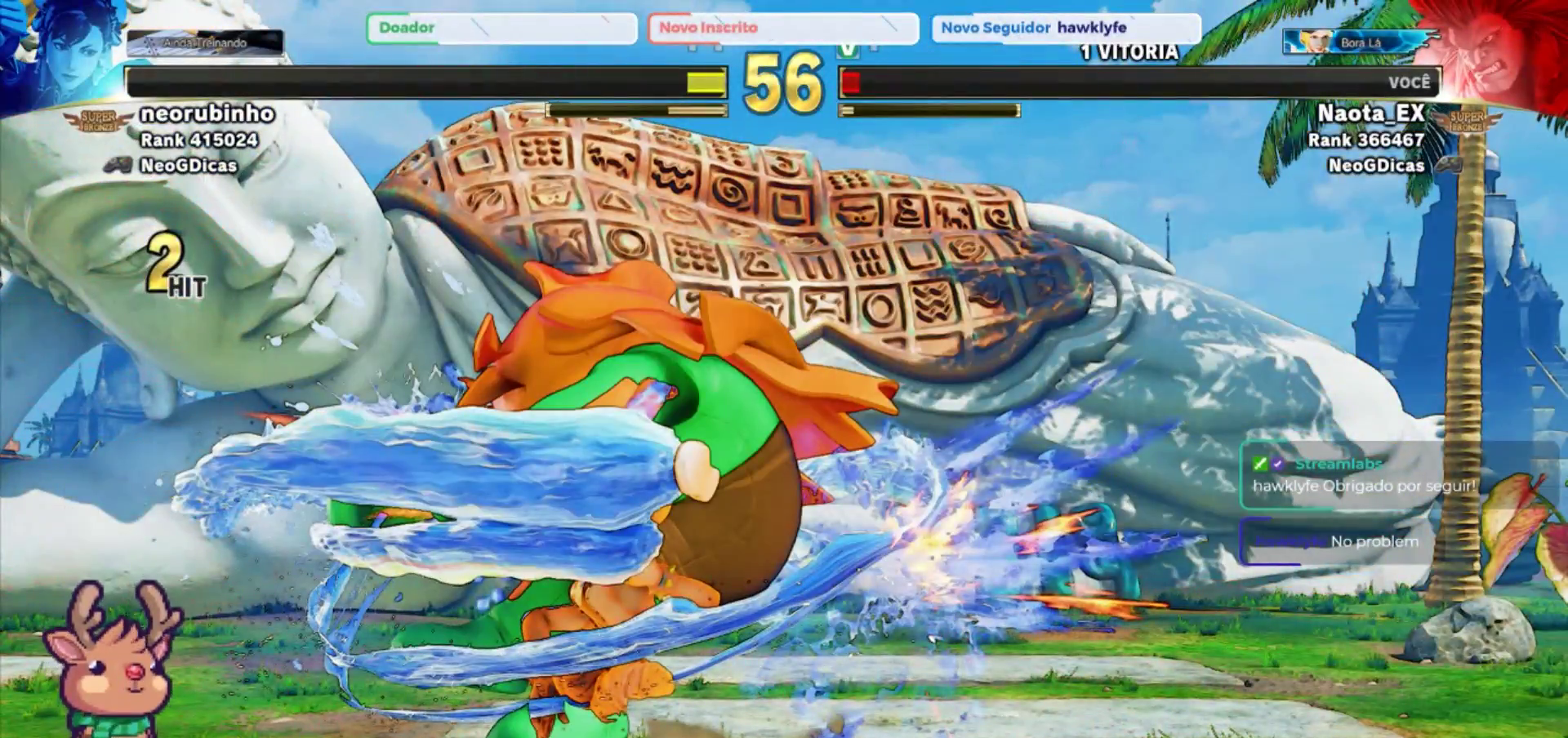
{"dt_ms": 500, "buttons": [], "left_stick": "center", "events": []}
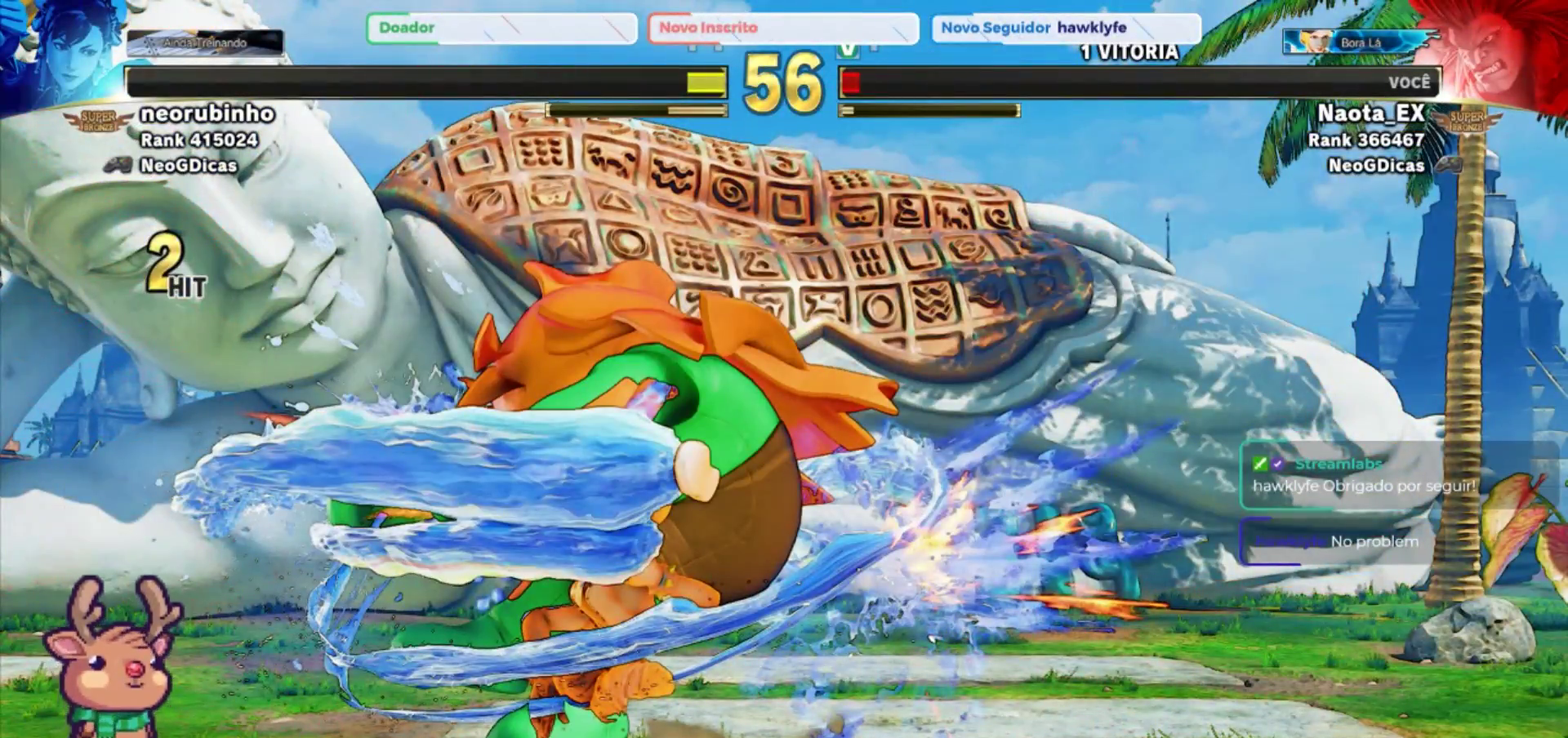
{"dt_ms": 500, "buttons": [], "left_stick": "center", "events": []}
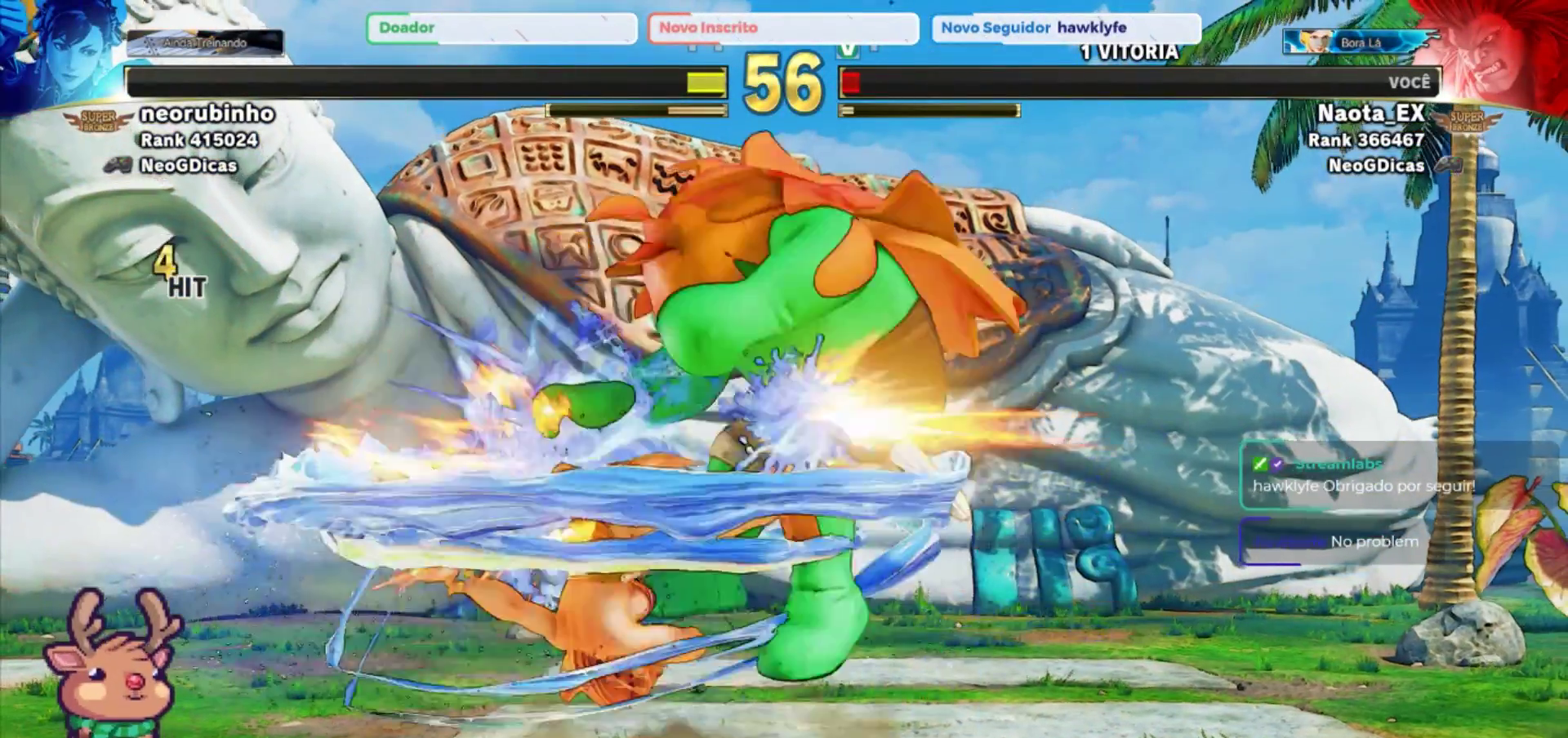
{"dt_ms": 500, "buttons": [], "left_stick": "center", "events": []}
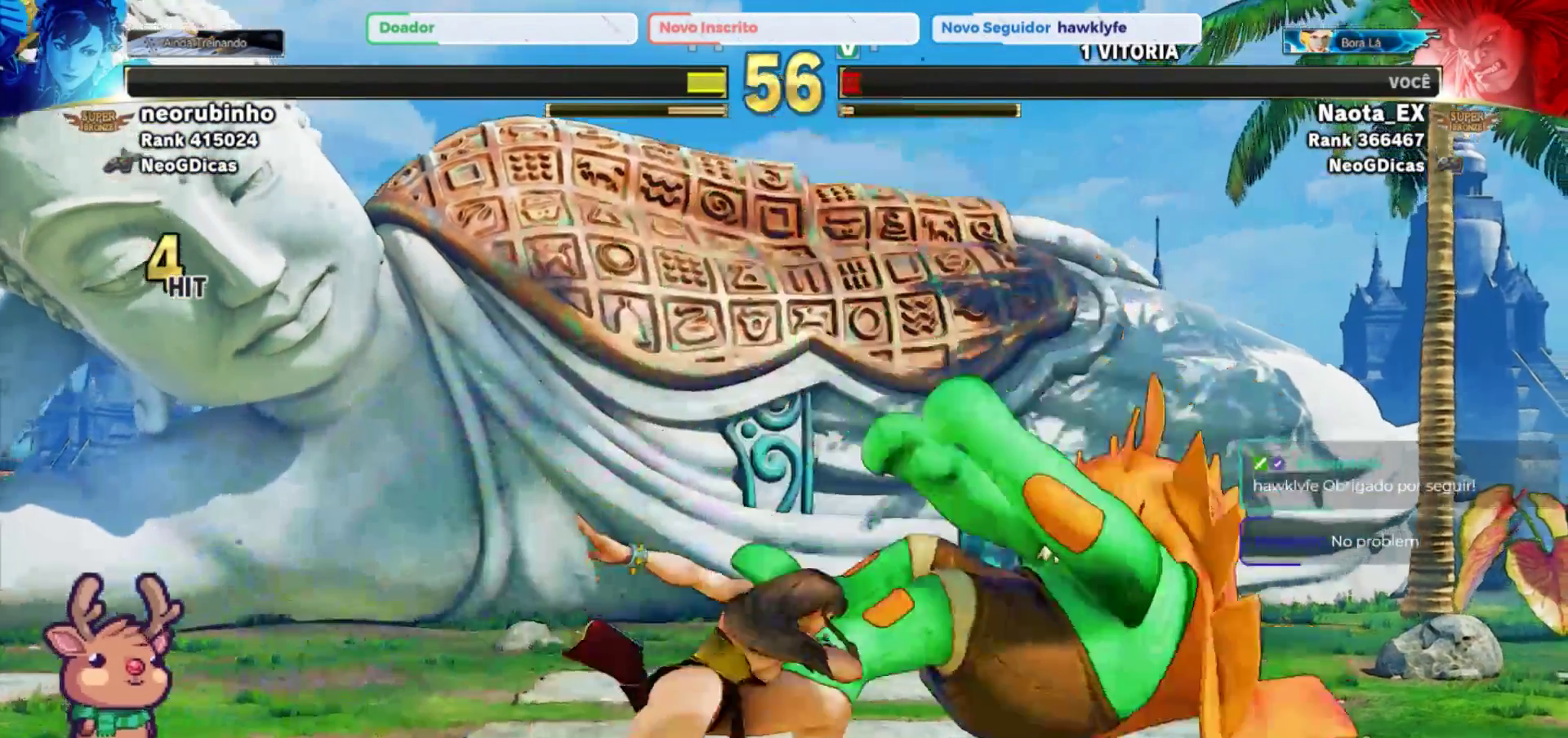
{"dt_ms": 500, "buttons": [], "left_stick": "center", "events": []}
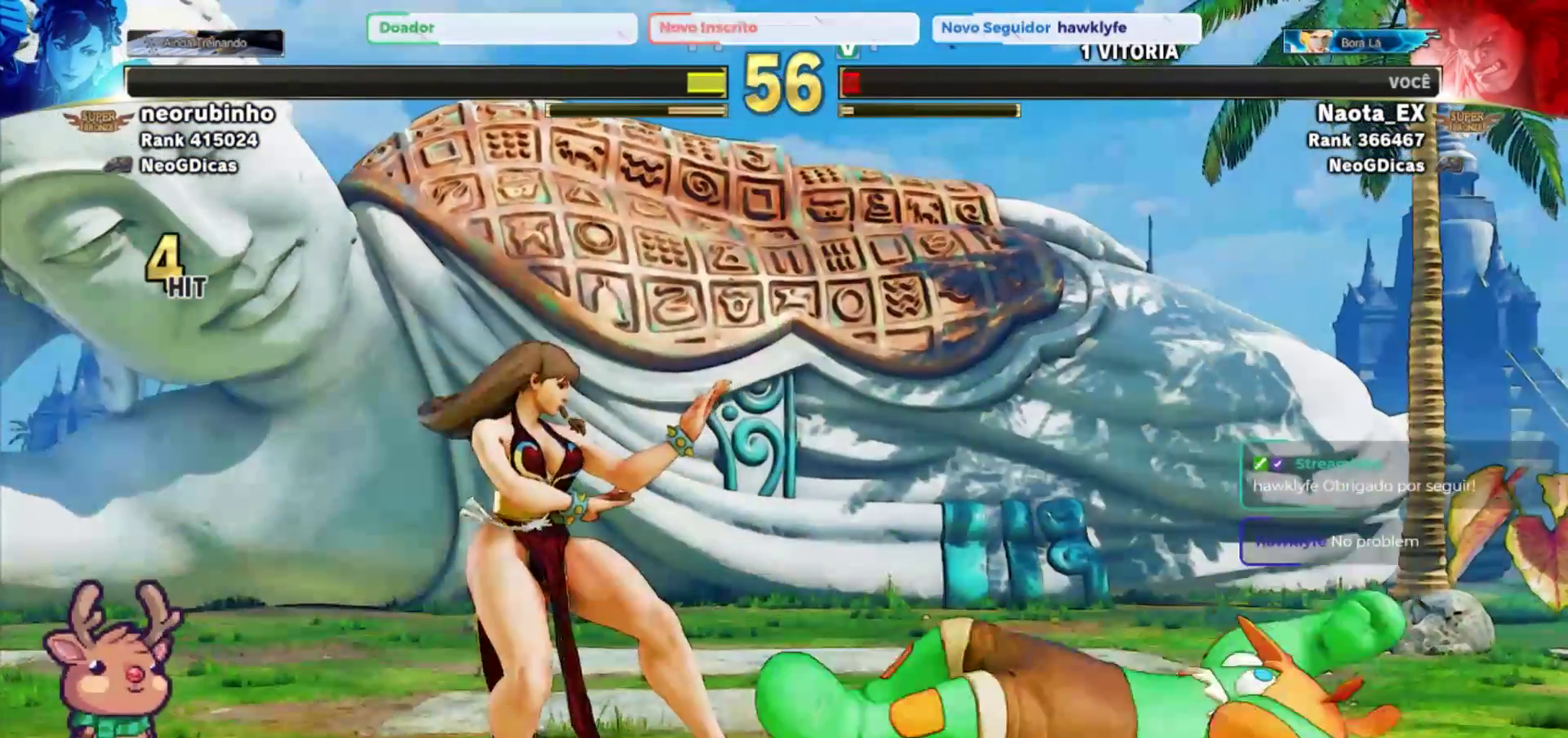
{"dt_ms": 500, "buttons": [], "left_stick": "center", "events": []}
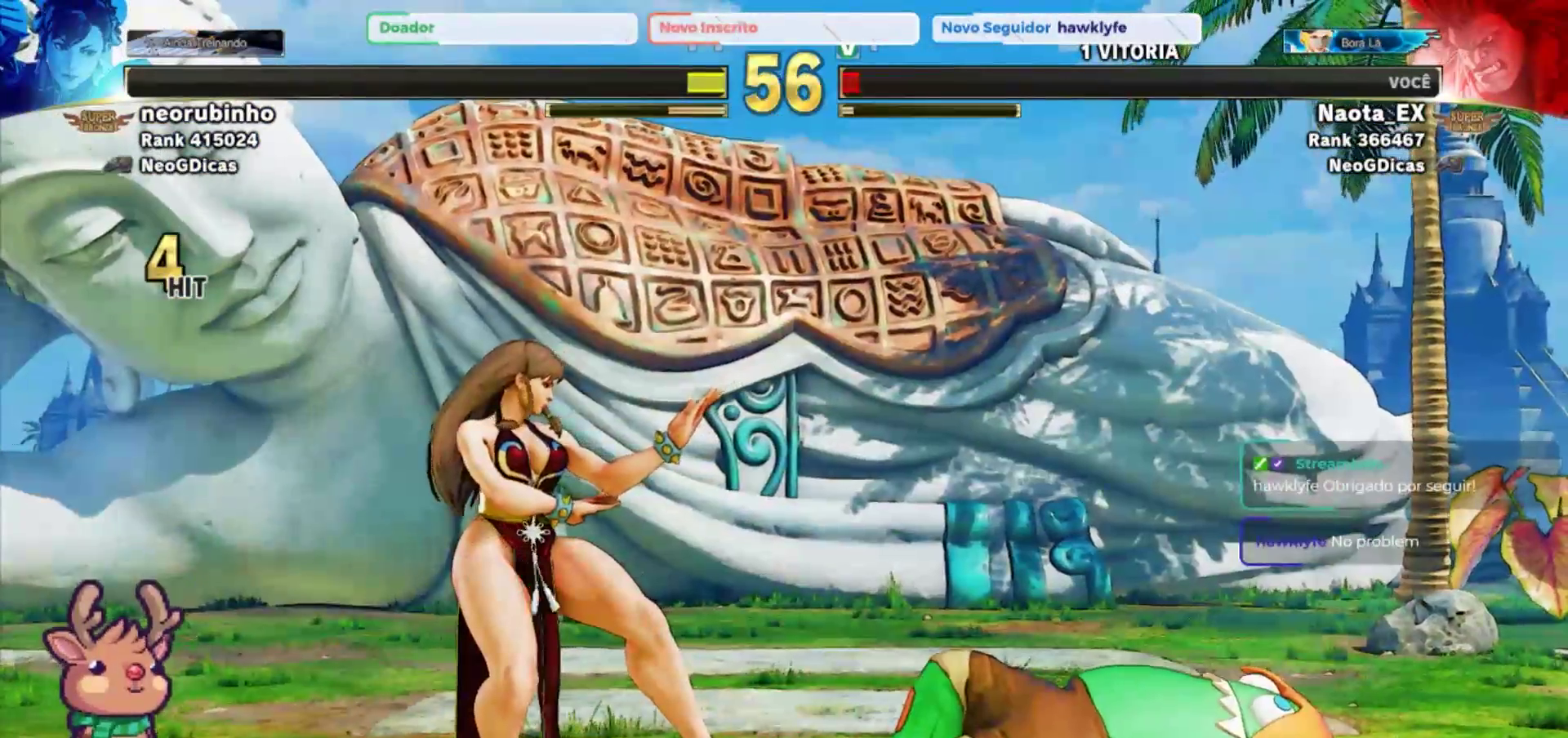
{"dt_ms": 500, "buttons": [], "left_stick": "center", "events": []}
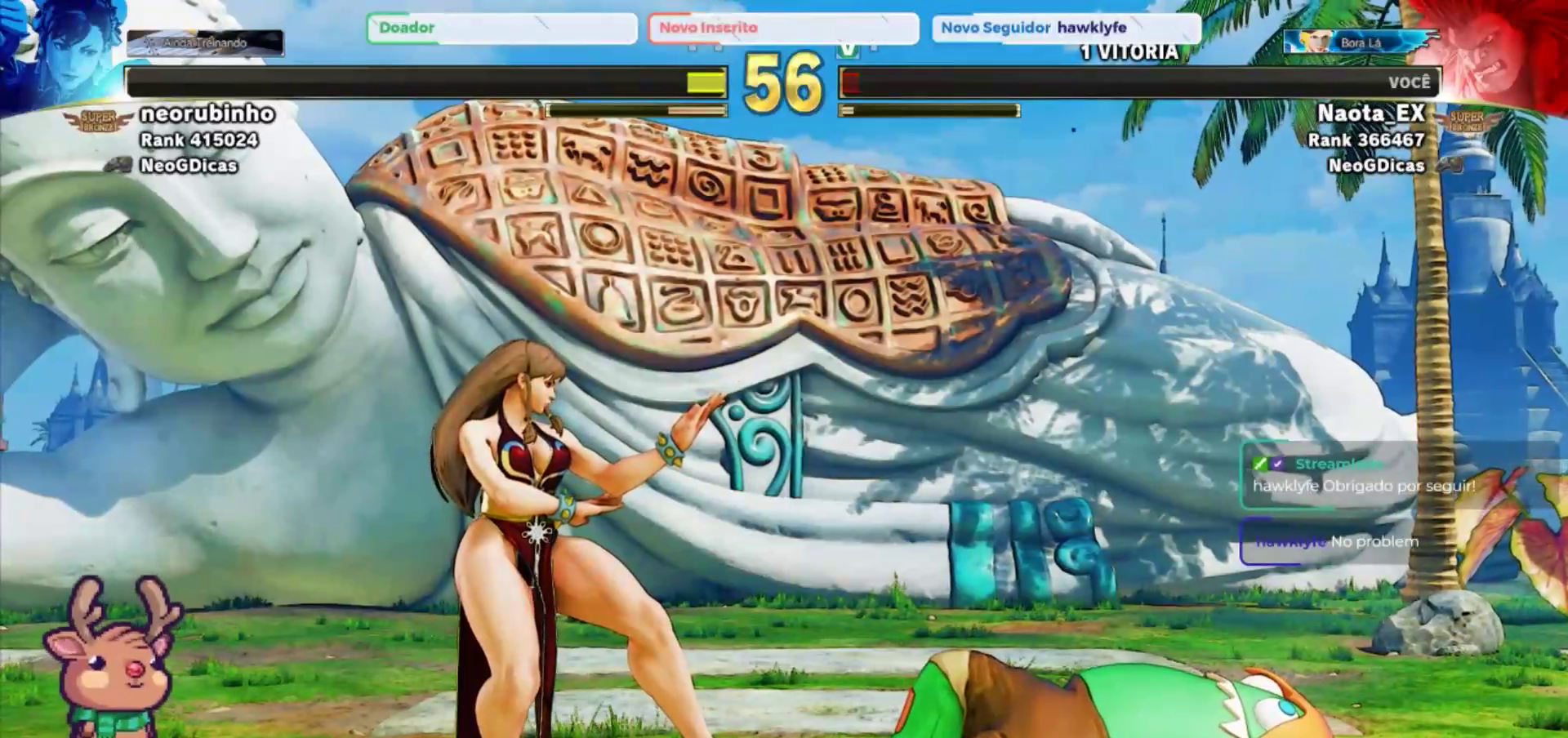
{"dt_ms": 500, "buttons": [], "left_stick": "center", "events": [[383, "CROSS", "down"], [483, "CROSS", "up"]]}
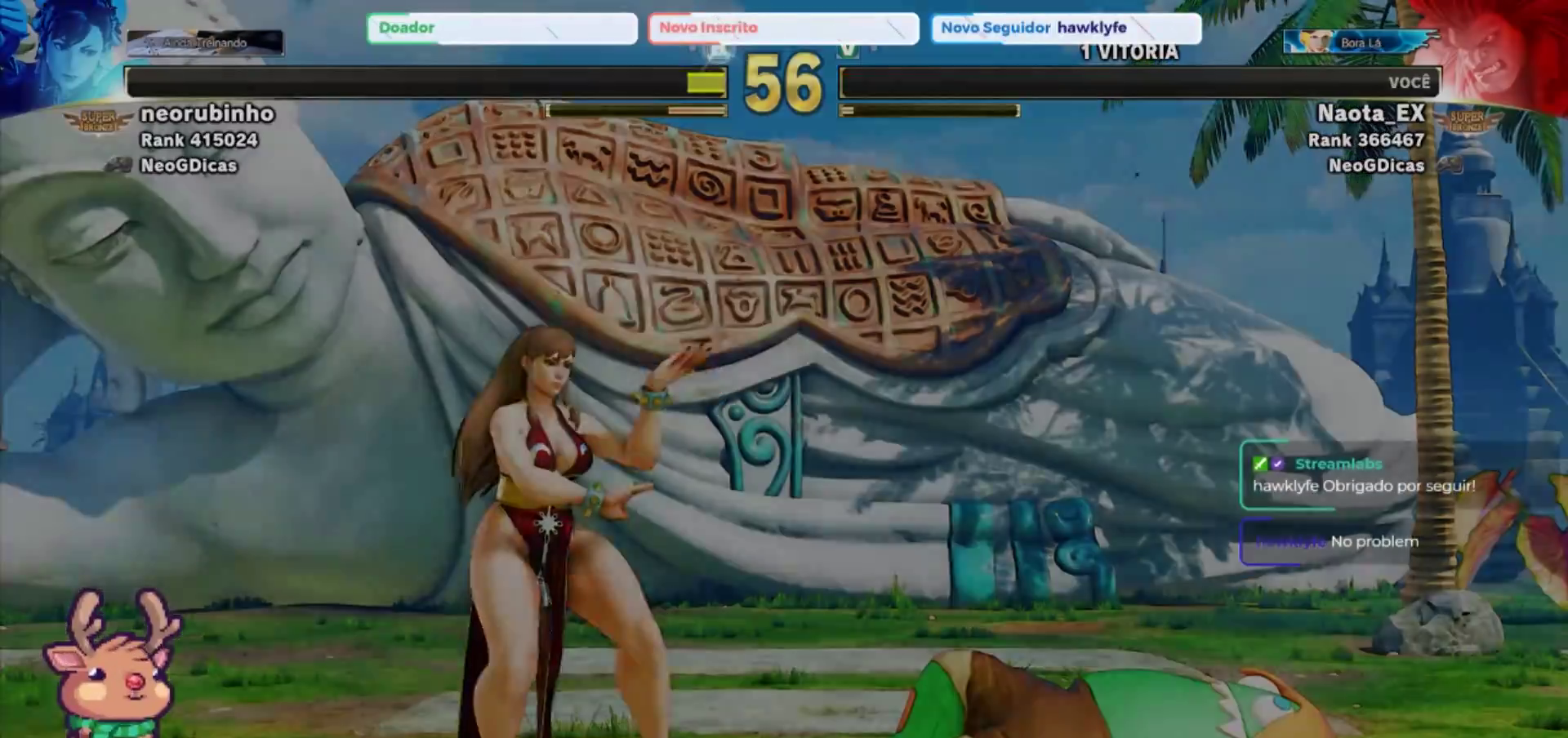
{"dt_ms": 500, "buttons": [], "left_stick": "center"}
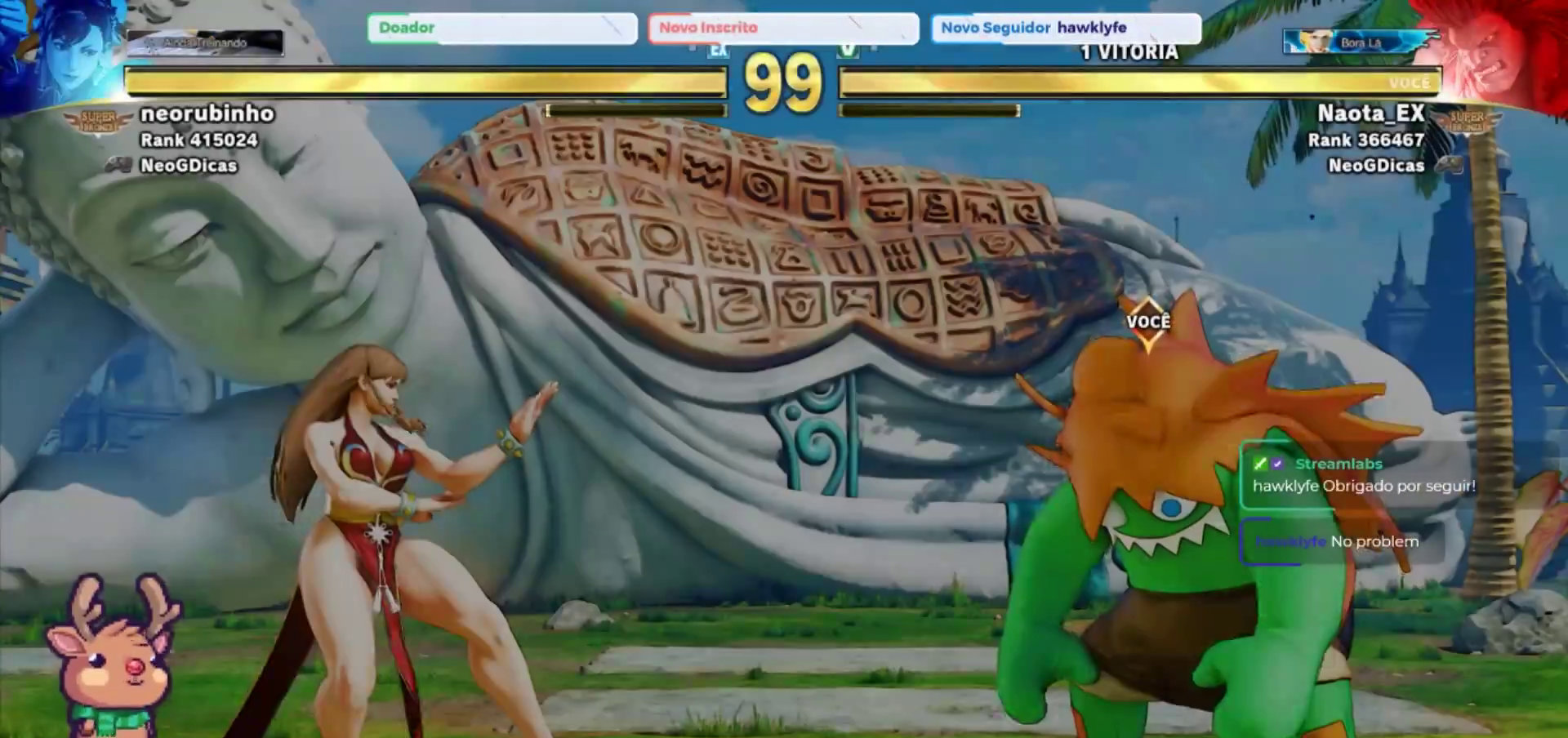
{"dt_ms": 500, "buttons": [], "left_stick": "center", "events": []}
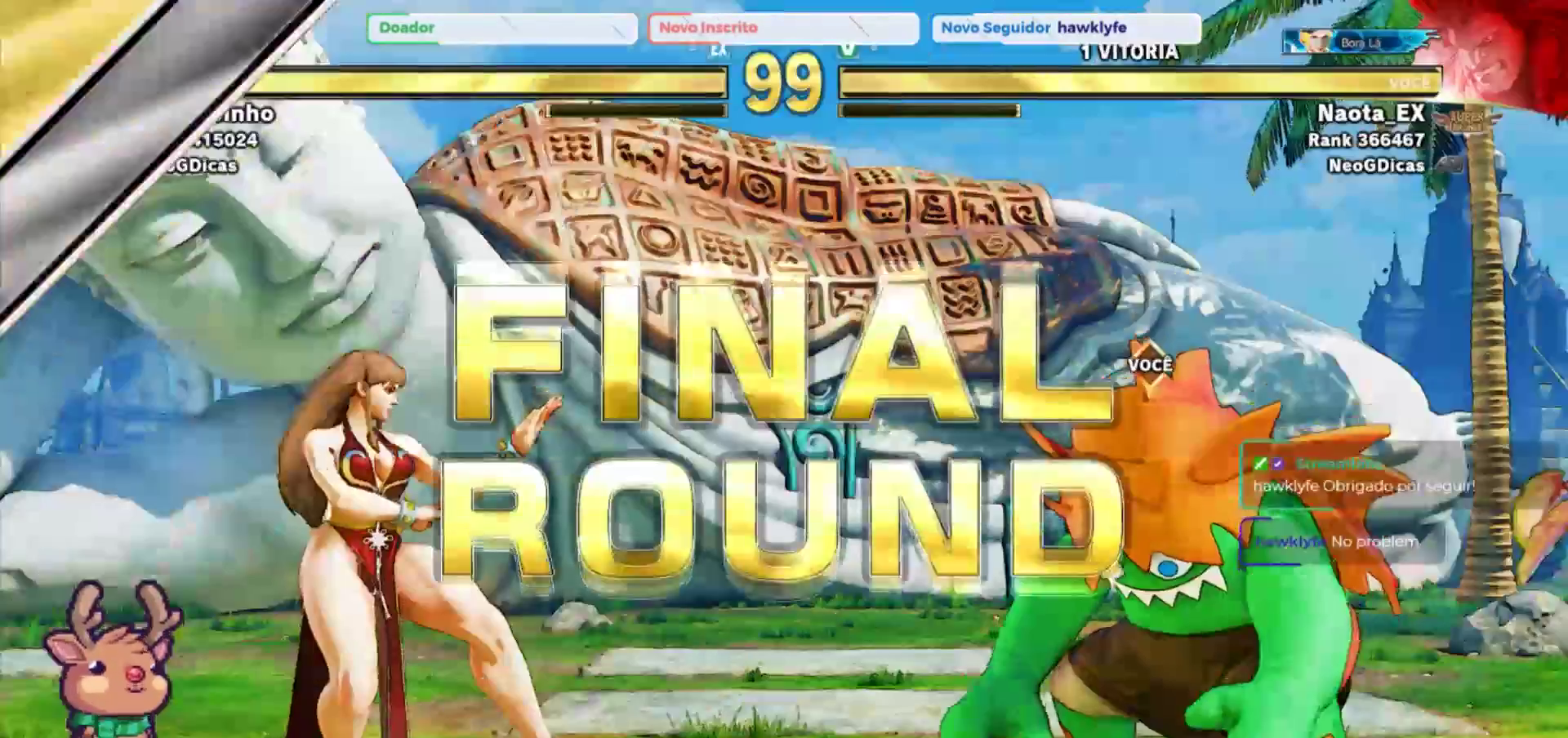
{"dt_ms": 500, "buttons": [], "left_stick": "center", "events": []}
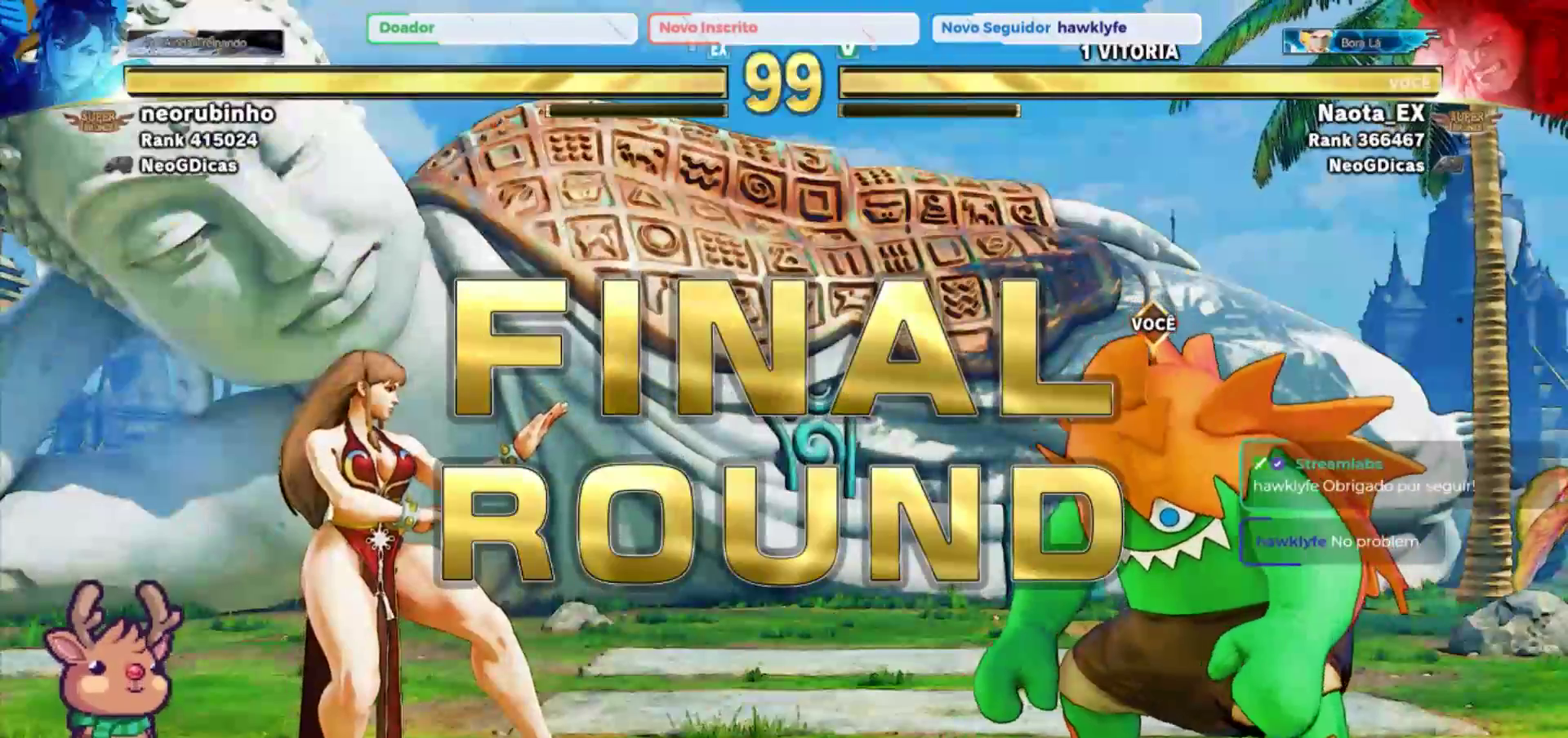
{"dt_ms": 500, "buttons": [], "left_stick": "right", "events": [[333, "left_stick", "right"]]}
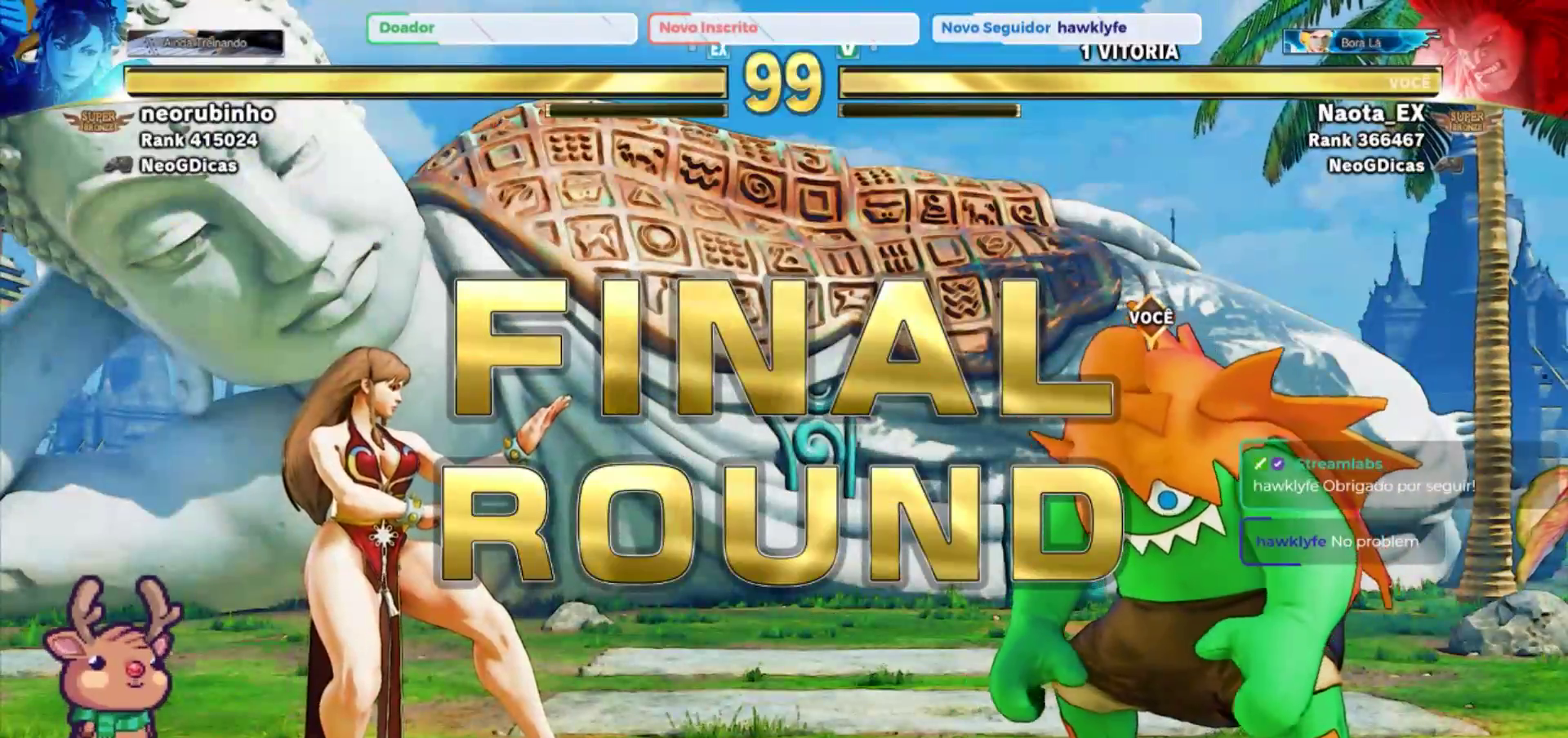
{"dt_ms": 500, "buttons": [], "left_stick": "right", "events": []}
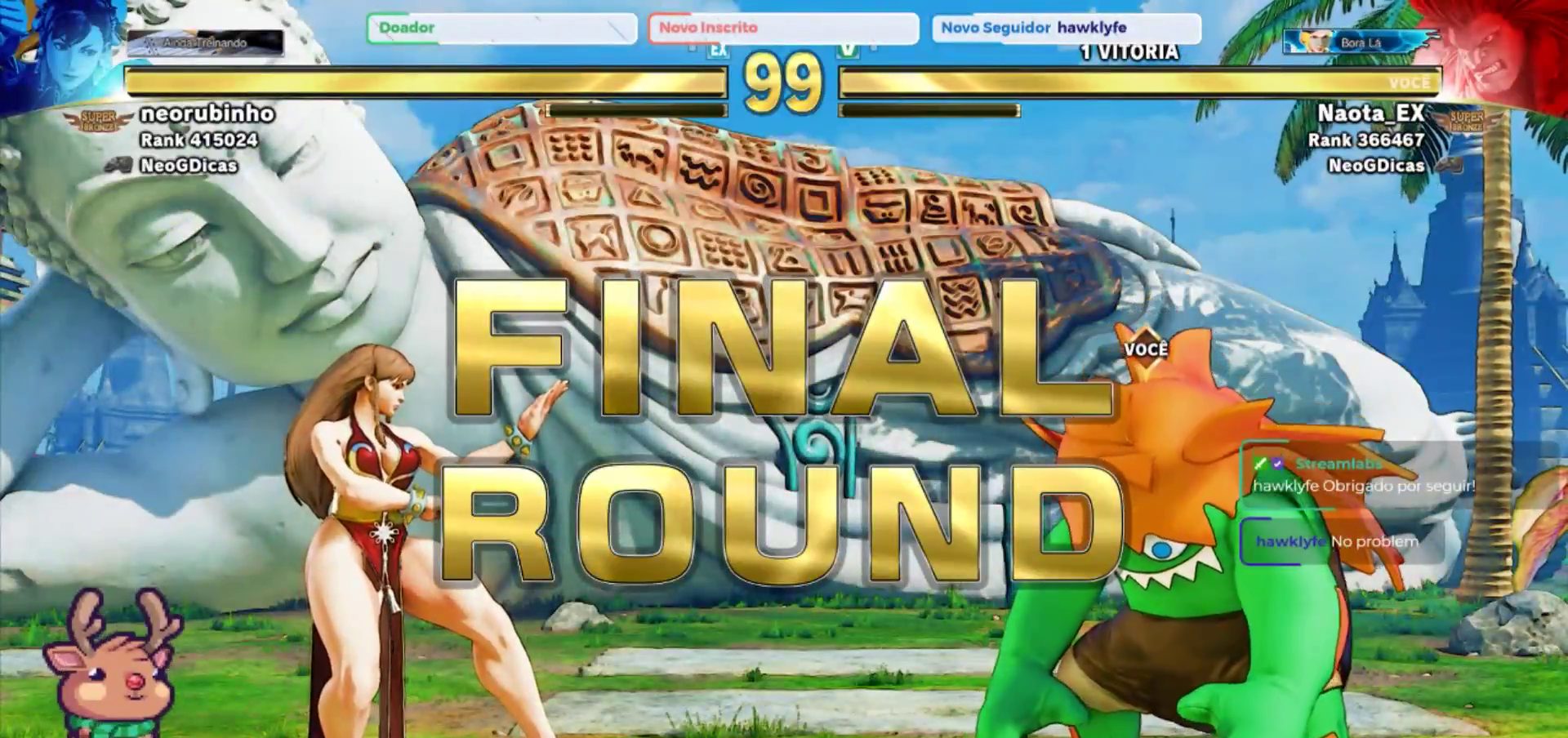
{"dt_ms": 500, "buttons": [], "left_stick": "right", "events": []}
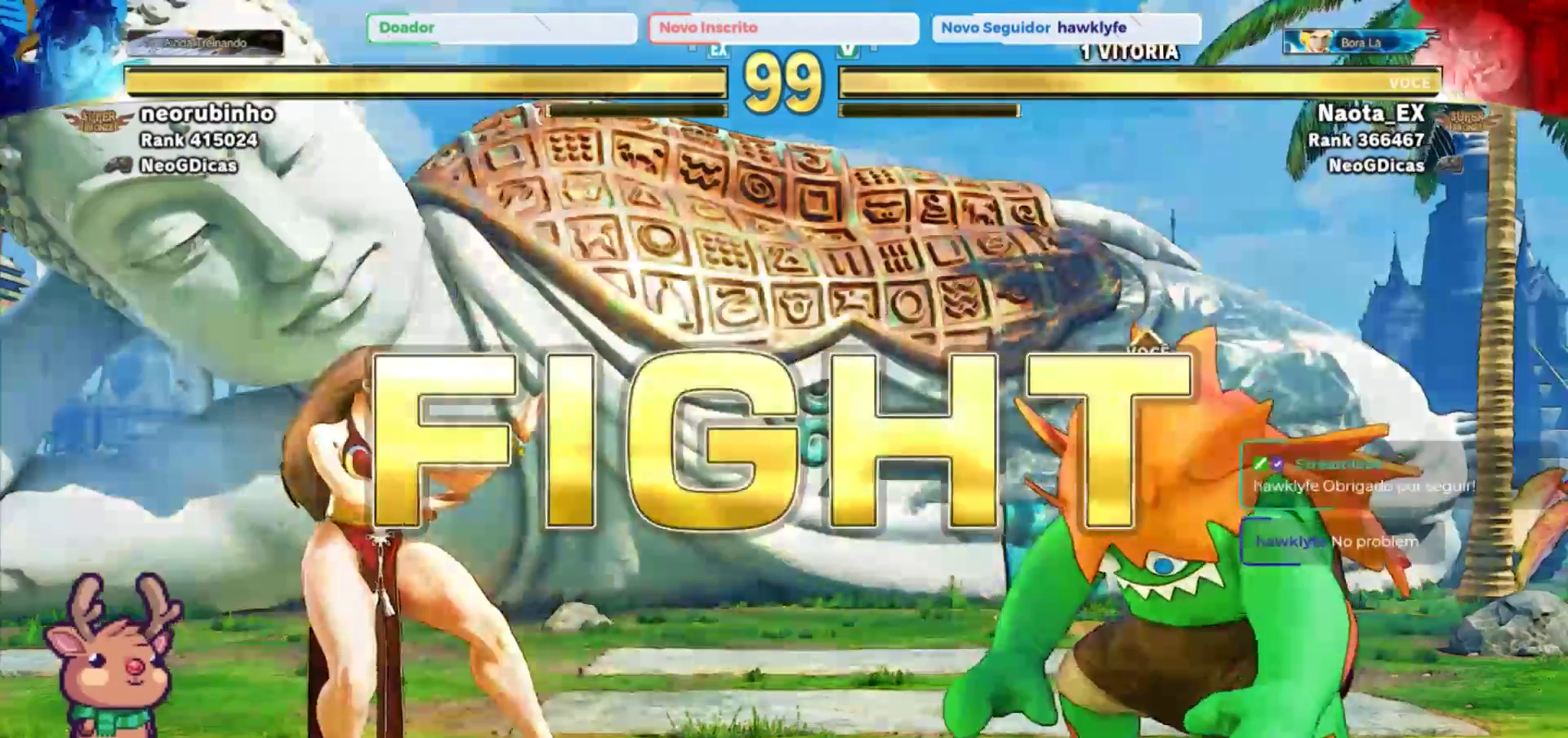
{"dt_ms": 500, "buttons": [], "left_stick": "down", "events": [[500, "left_stick", "down"]]}
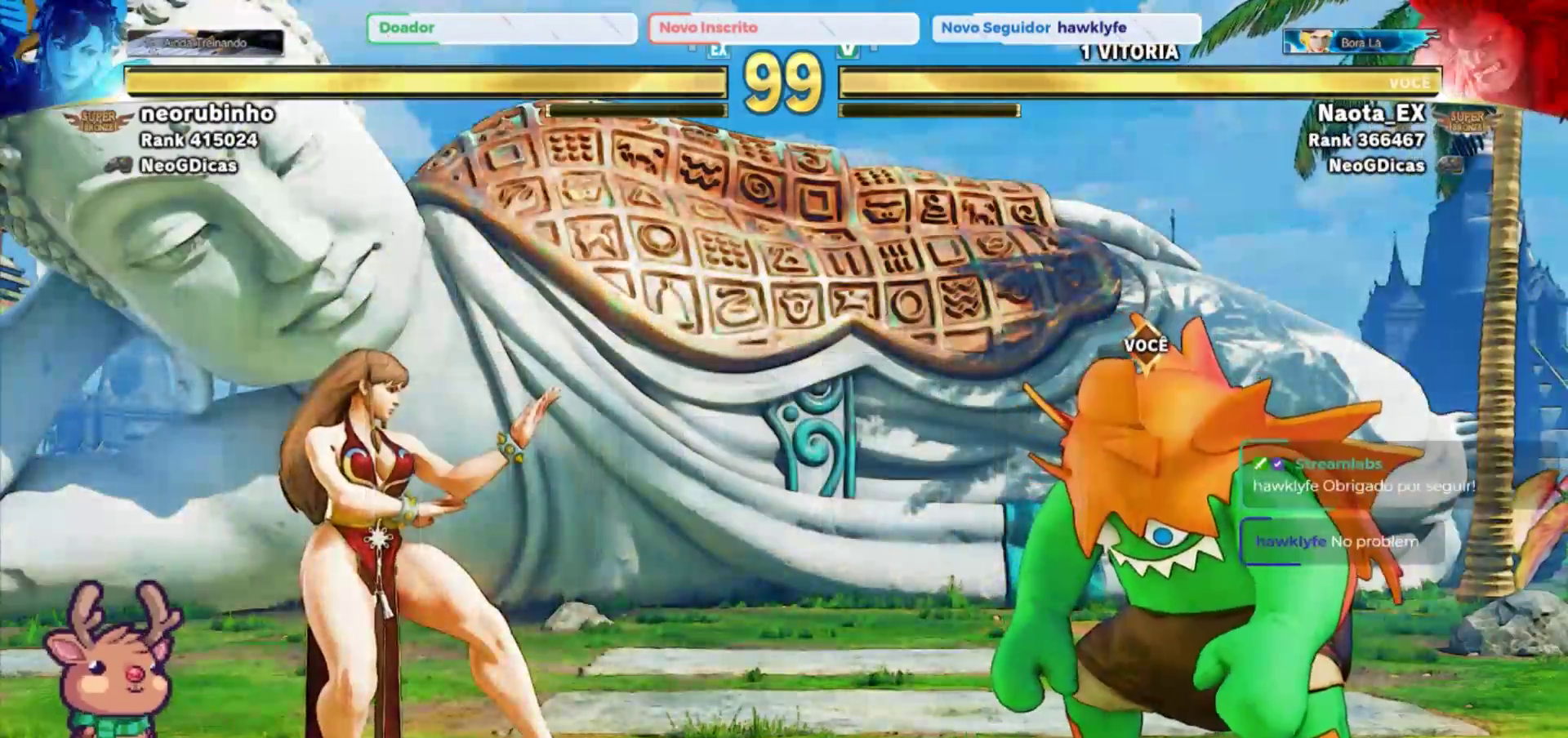
{"dt_ms": 500, "buttons": [], "left_stick": "right", "events": [[17, "left_stick", "left"], [117, "R2", "down"], [183, "R2", "up"], [183, "left_stick", "center"], [250, "left_stick", "right"]]}
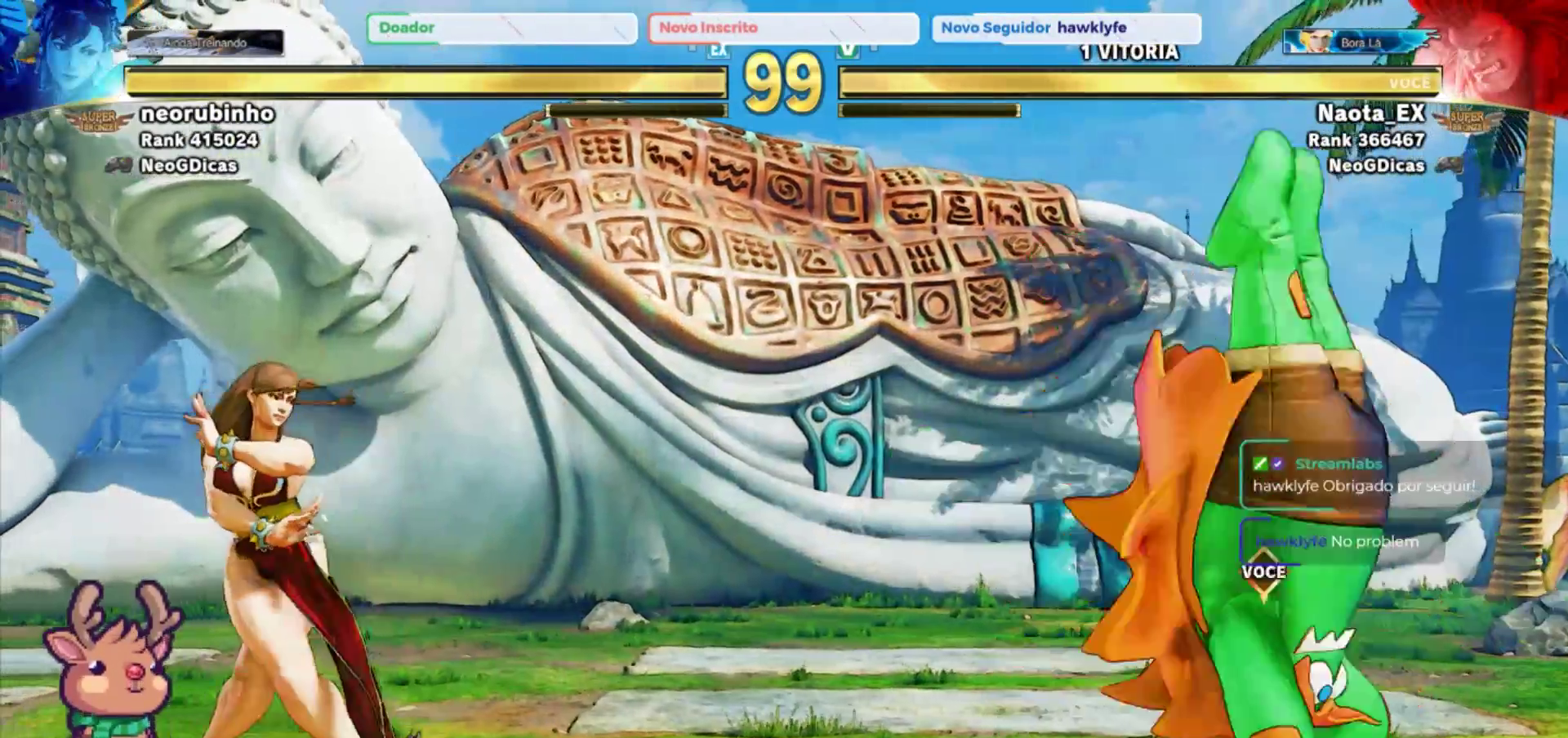
{"dt_ms": 500, "buttons": [], "left_stick": "right", "events": []}
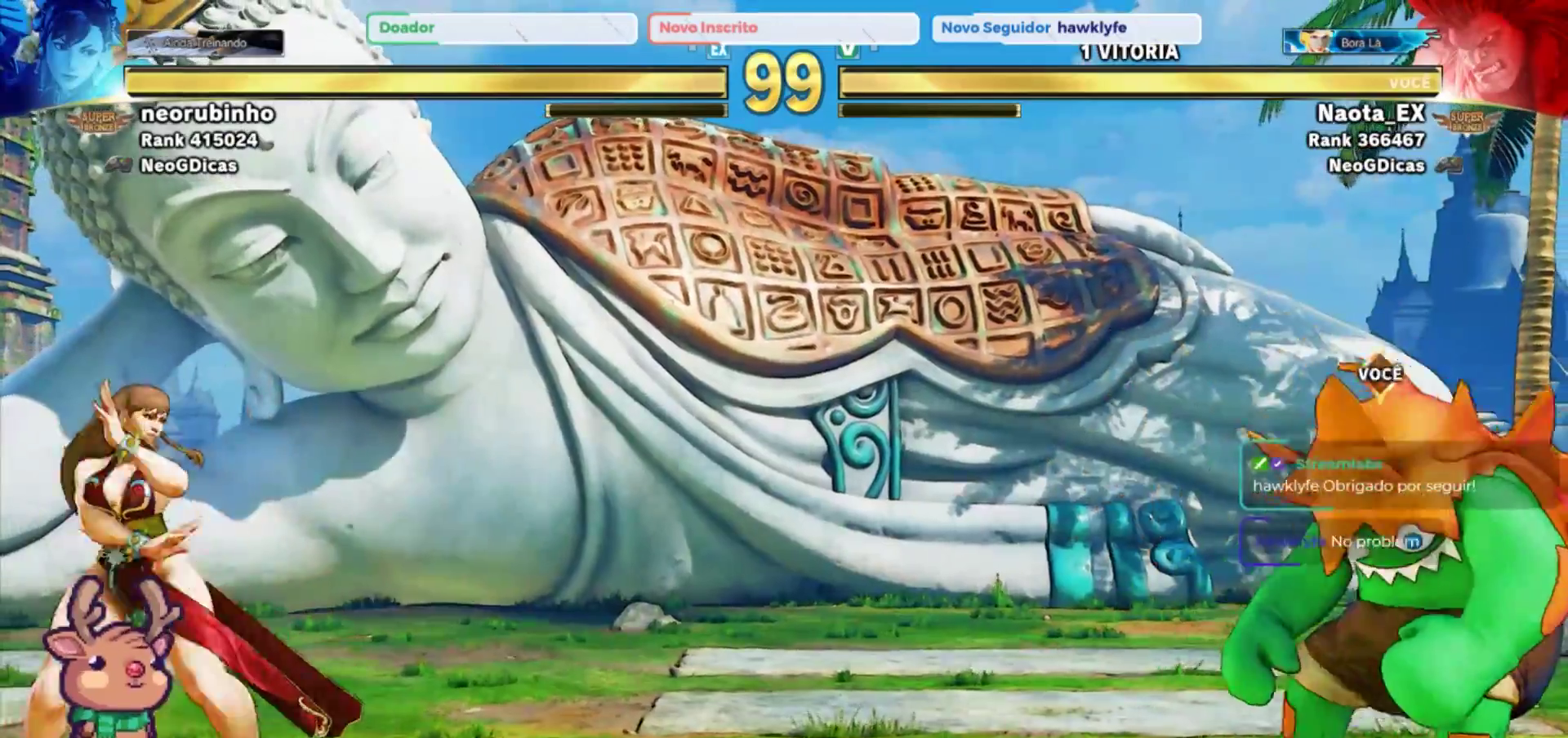
{"dt_ms": 500, "buttons": [], "left_stick": "right", "events": [[200, "left_stick", "left"], [250, "R2", "down"], [317, "R2", "up"], [350, "left_stick", "down"], [417, "left_stick", "right"]]}
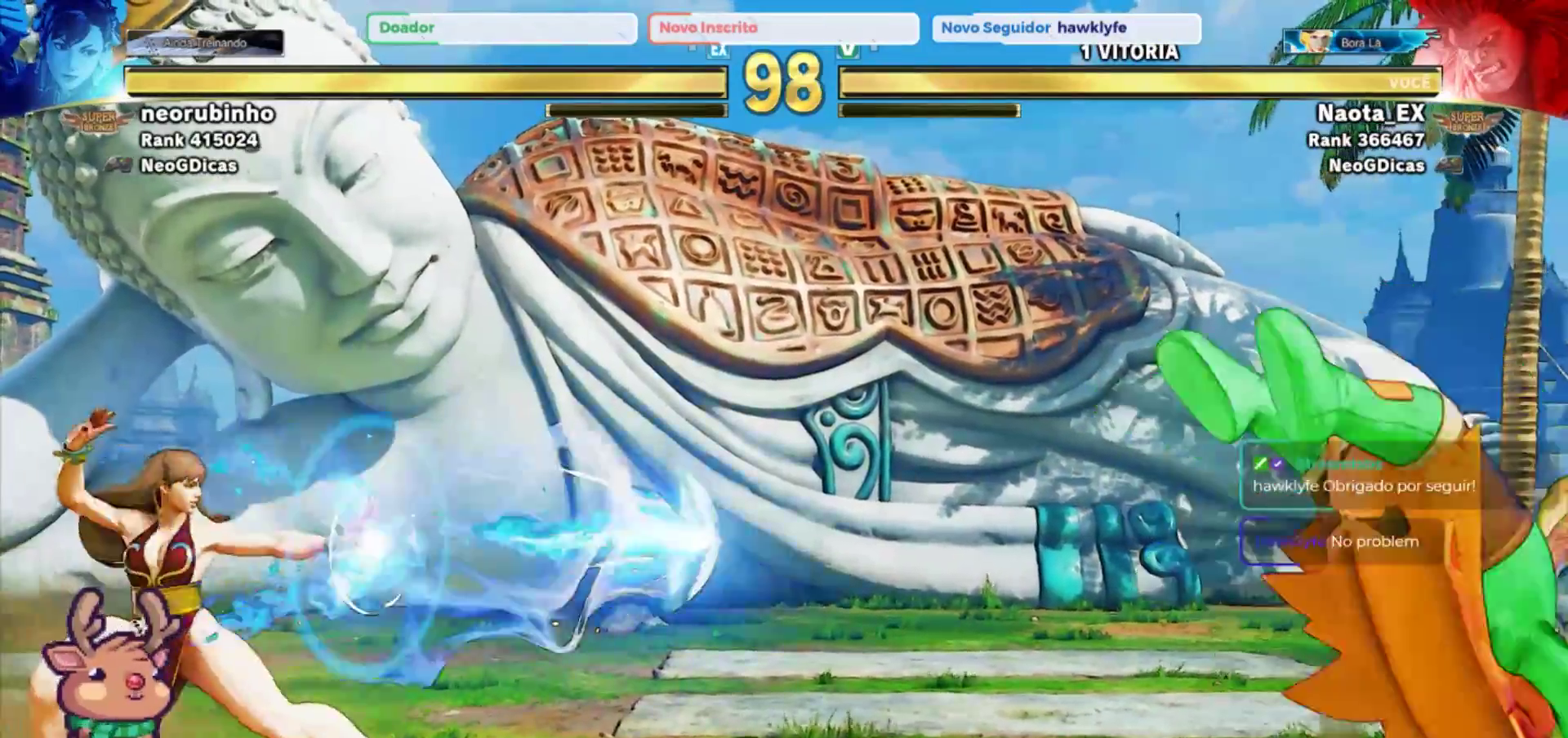
{"dt_ms": 500, "buttons": [], "left_stick": "right", "events": []}
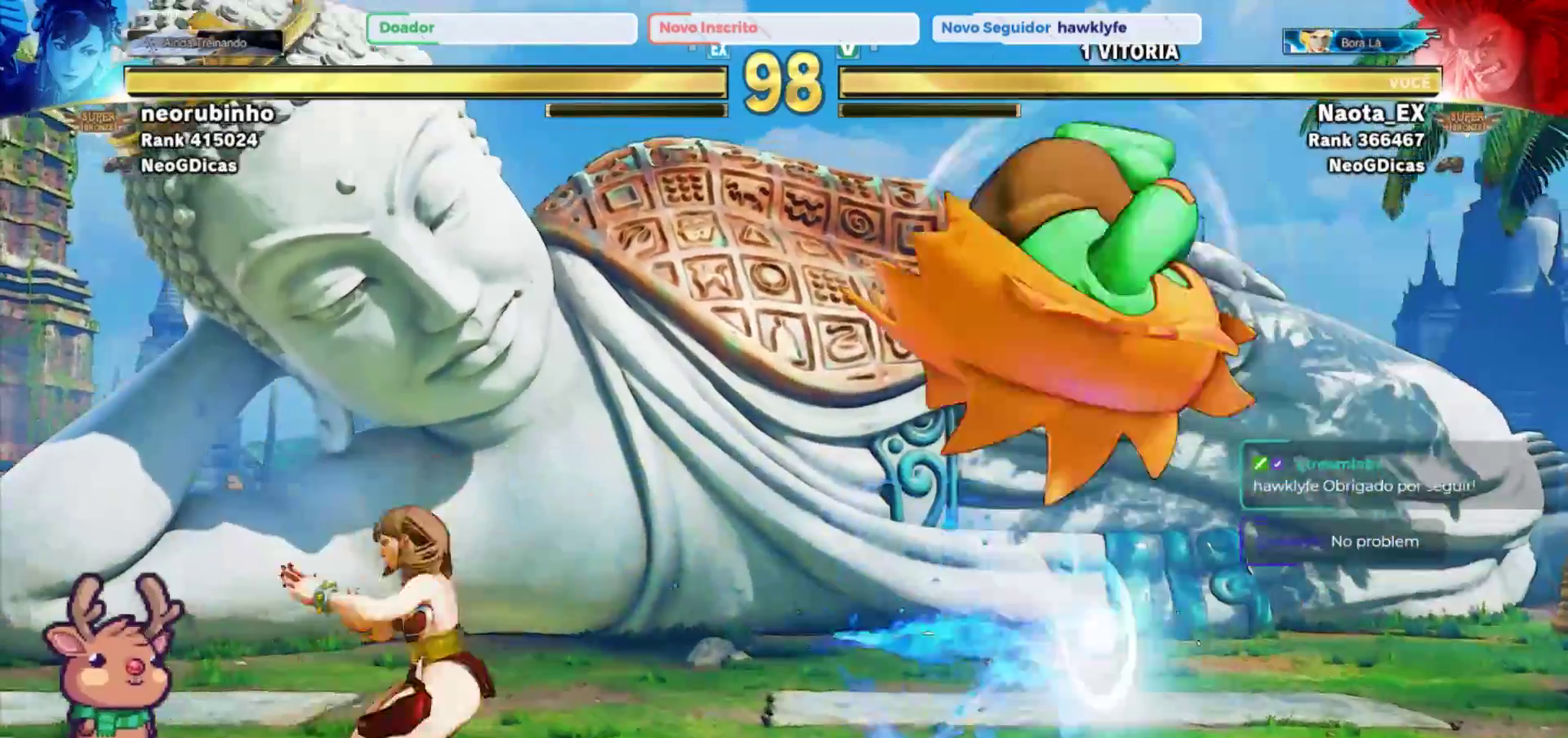
{"dt_ms": 500, "buttons": [], "left_stick": "right", "events": [[383, "SQUARE", "down"], [500, "SQUARE", "up"]]}
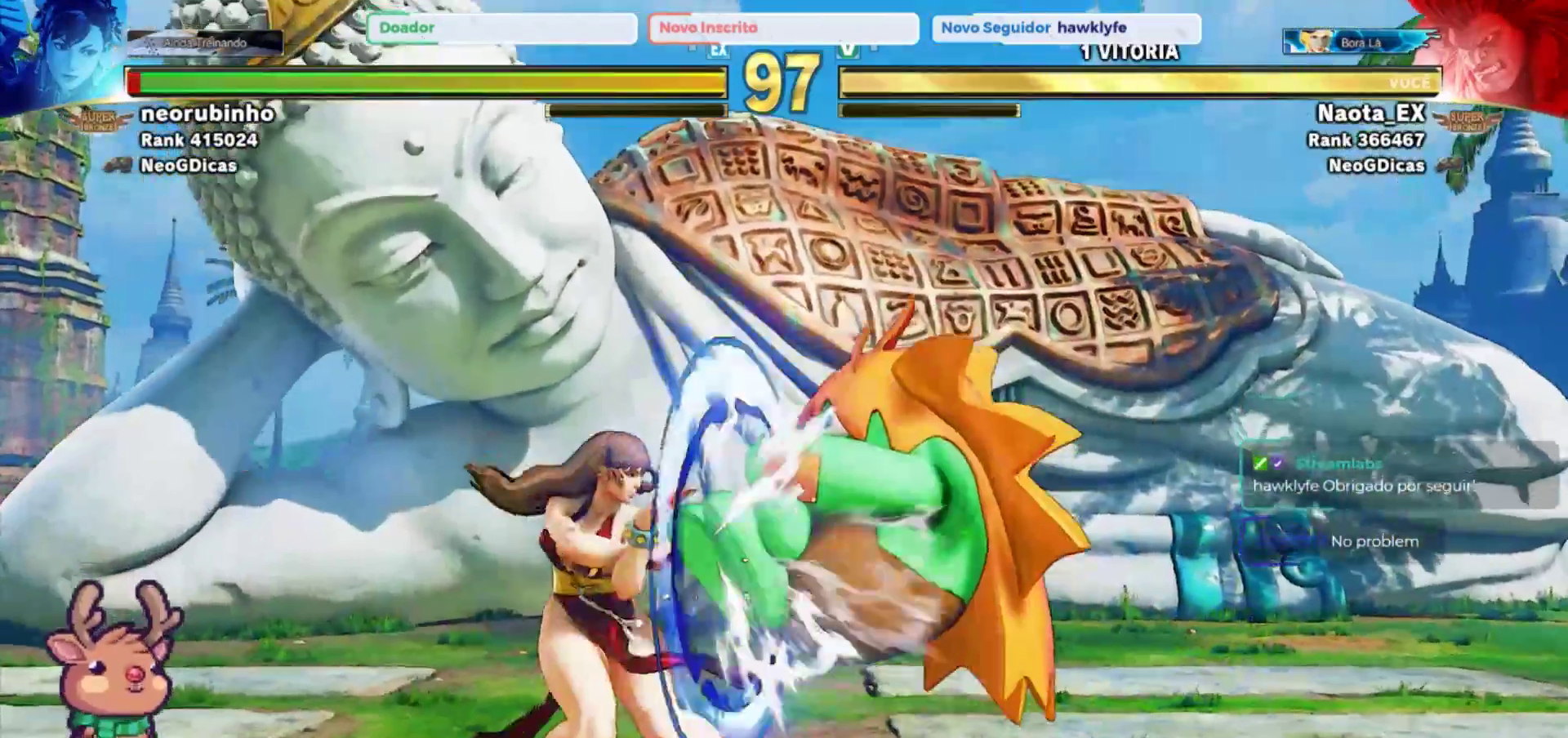
{"dt_ms": 500, "buttons": [], "left_stick": "down-right", "events": [[67, "SQUARE", "down"], [117, "left_stick", "down-right"], [167, "SQUARE", "up"], [233, "SQUARE", "down"], [350, "SQUARE", "up"]]}
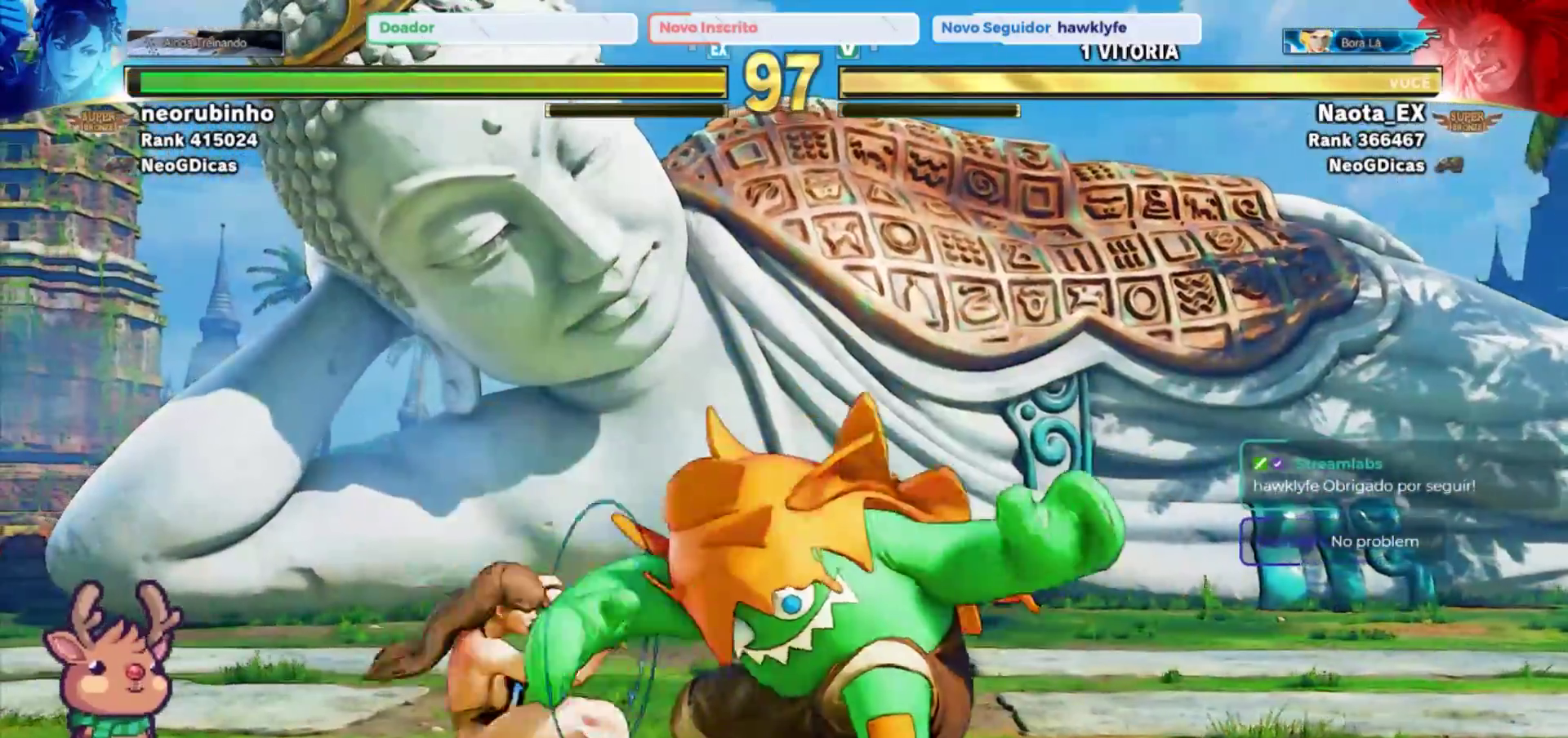
{"dt_ms": 1000, "buttons": [], "left_stick": "down-right", "events": [[17, "SQUARE", "down"], [117, "SQUARE", "up"], [183, "SQUARE", "down"], [283, "SQUARE", "up"], [583, "R2", "down"], [700, "R2", "up"], [750, "R2", "down"], [850, "R2", "up"]]}
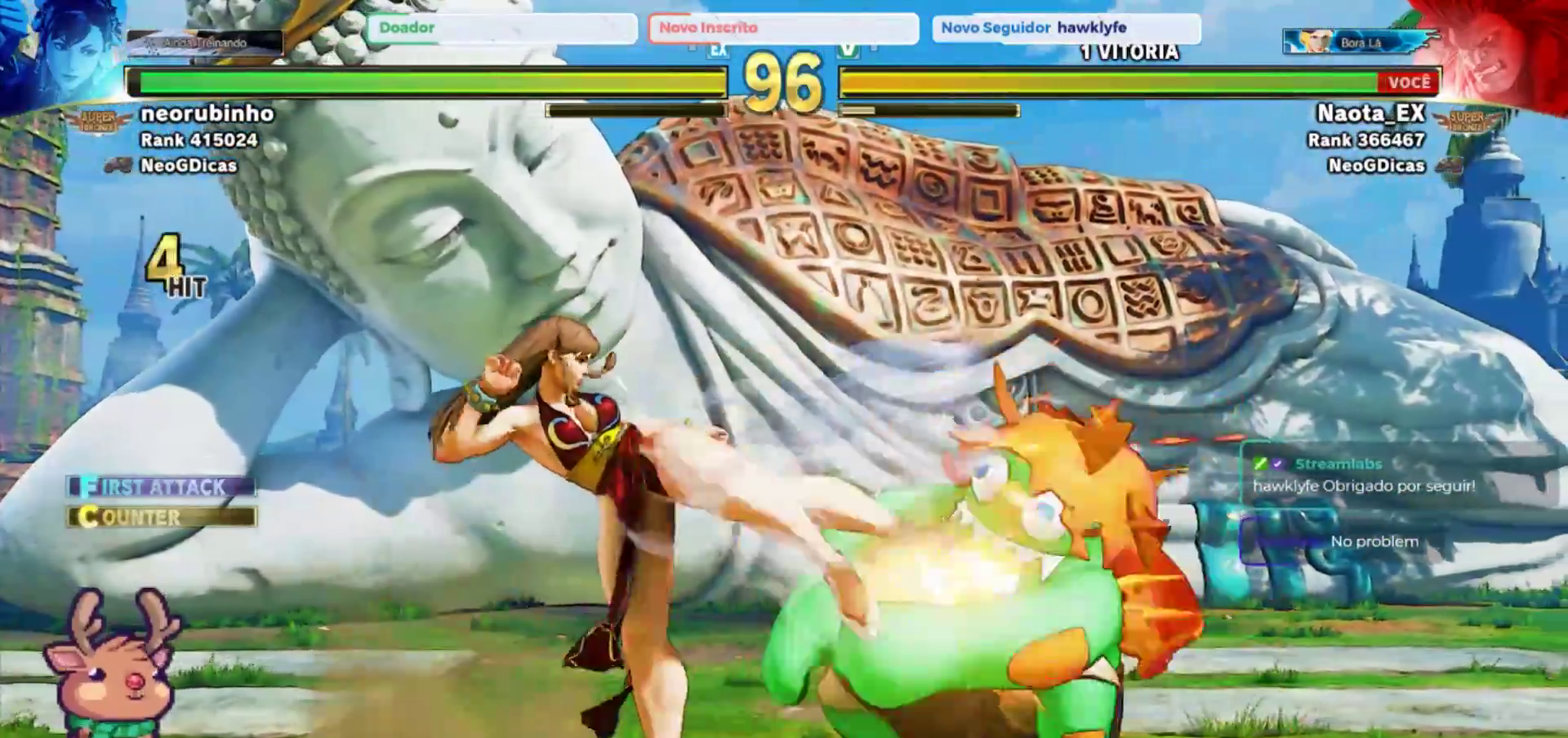
{"dt_ms": 1000, "buttons": [], "left_stick": "down-right", "events": []}
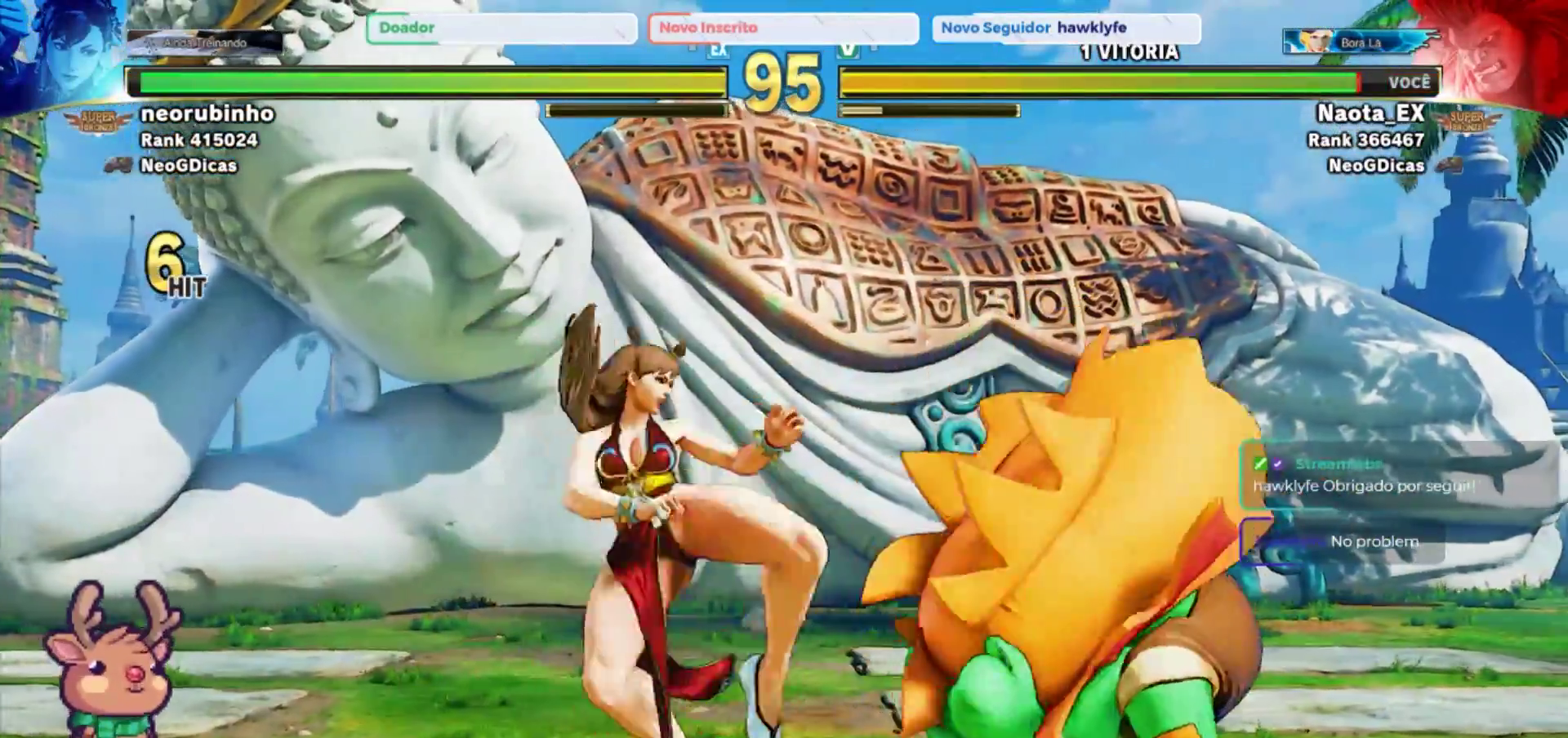
{"dt_ms": 500, "buttons": [], "left_stick": "center", "events": [[50, "left_stick", "left"], [217, "left_stick", "up"], [300, "left_stick", "center"]]}
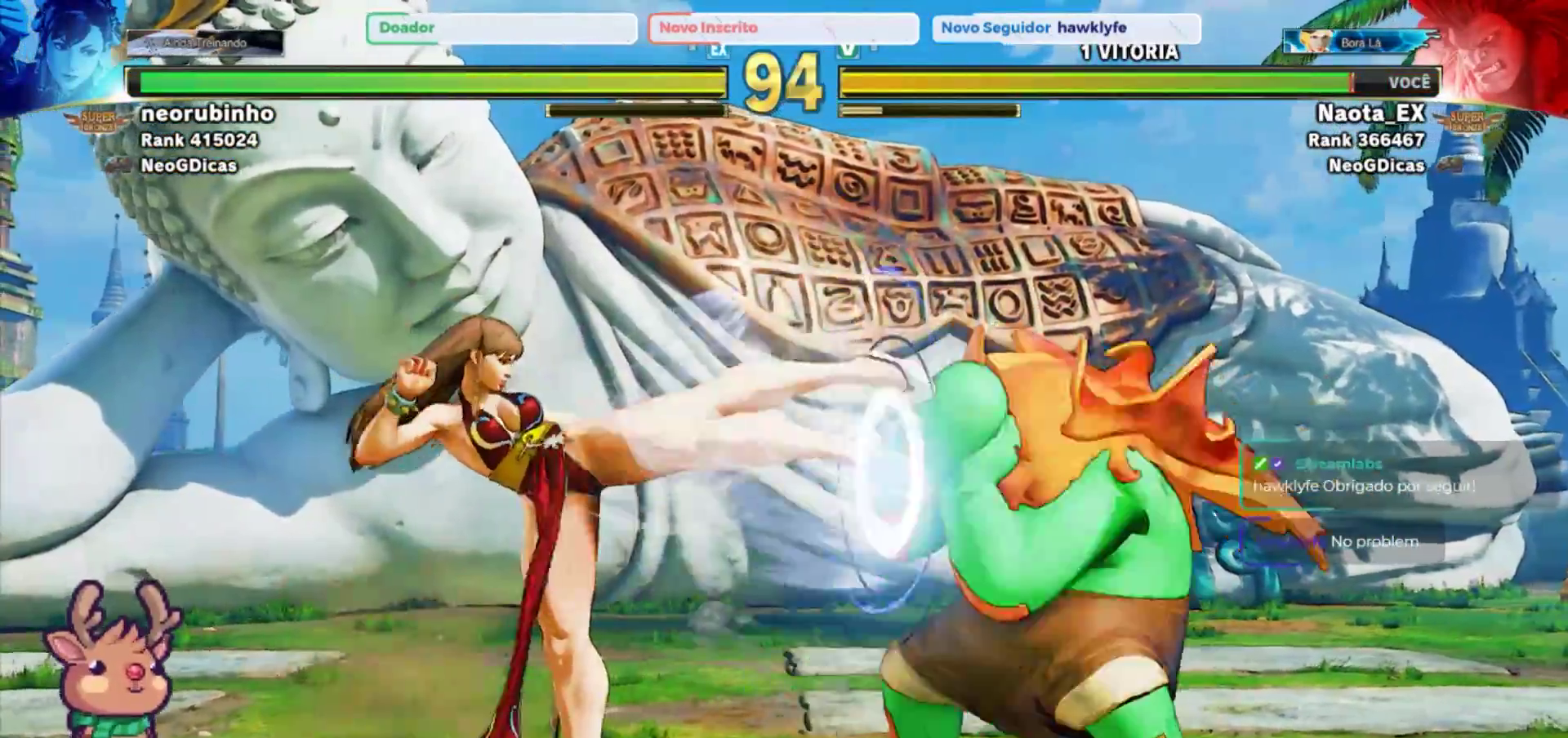
{"dt_ms": 500, "buttons": [], "left_stick": "center", "events": [[17, "left_stick", "up"], [200, "left_stick", "up-left"], [367, "left_stick", "center"]]}
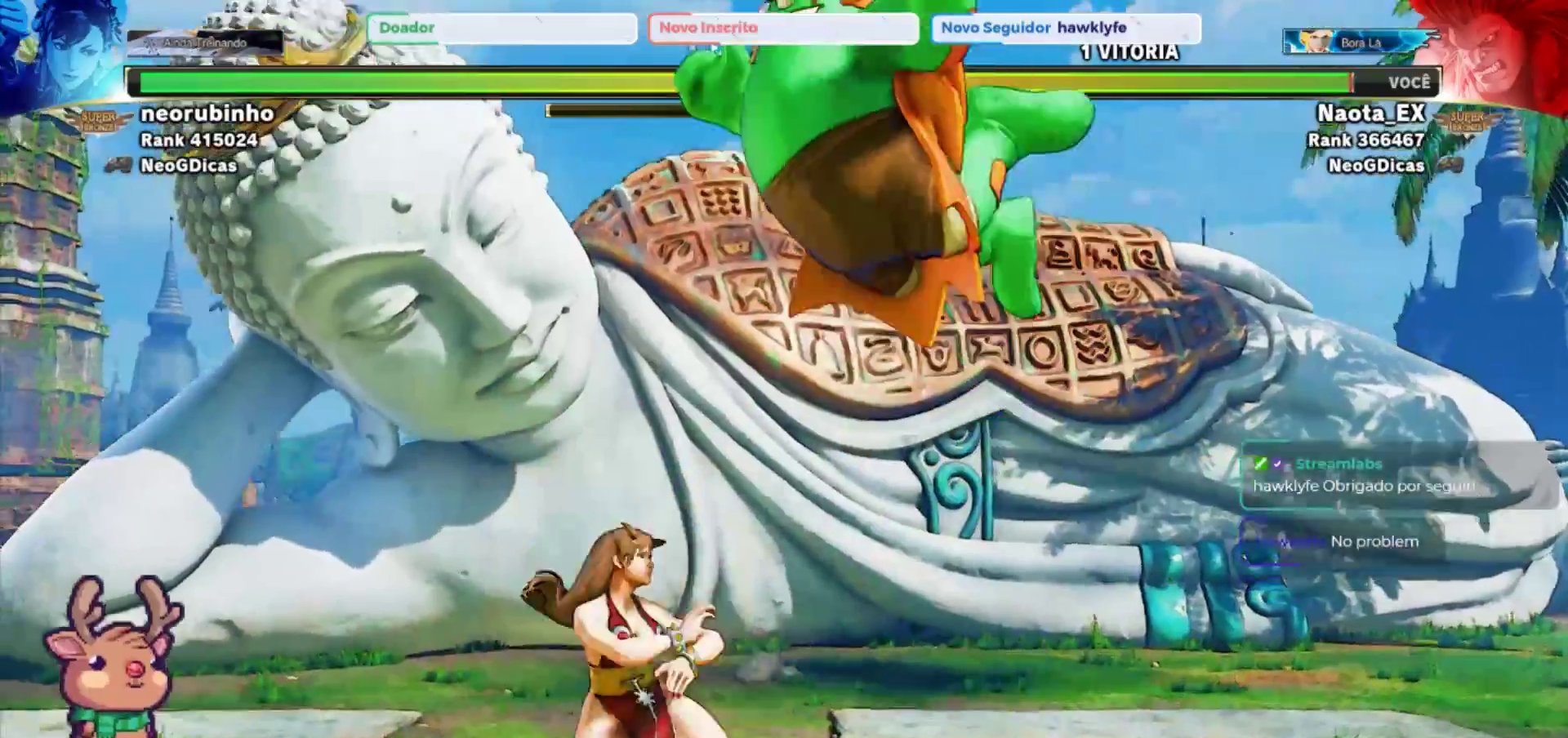
{"dt_ms": 1000, "buttons": [], "left_stick": "down", "events": [[100, "R2", "down"], [233, "R2", "up"], [450, "left_stick", "left"], [717, "CROSS", "down"], [717, "SQUARE", "down"], [817, "CROSS", "up"], [817, "SQUARE", "up"], [1000, "left_stick", "down"]]}
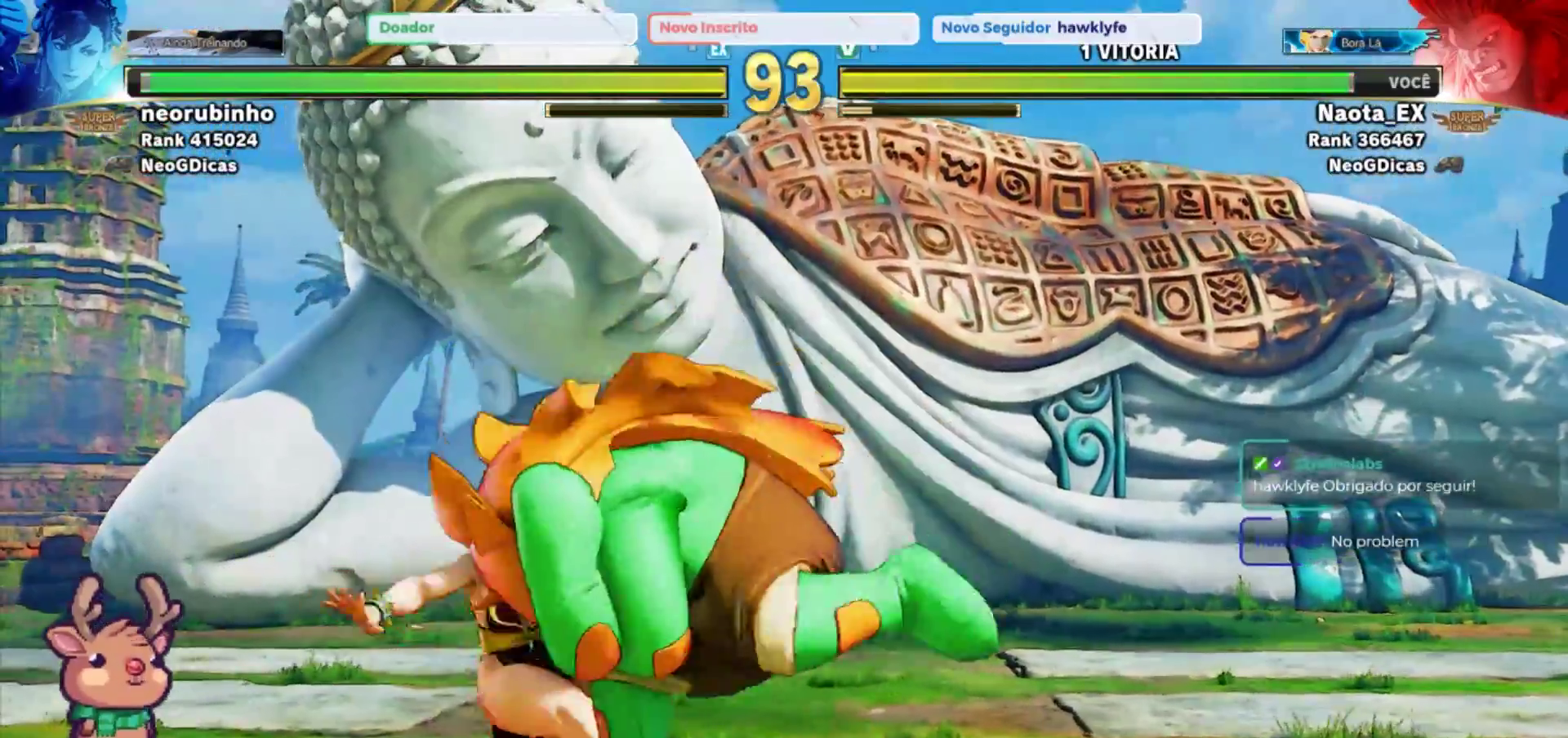
{"dt_ms": 500, "buttons": [], "left_stick": "down-right", "events": [[50, "left_stick", "right"], [167, "SQUARE", "down"], [250, "SQUARE", "up"], [267, "left_stick", "down-right"]]}
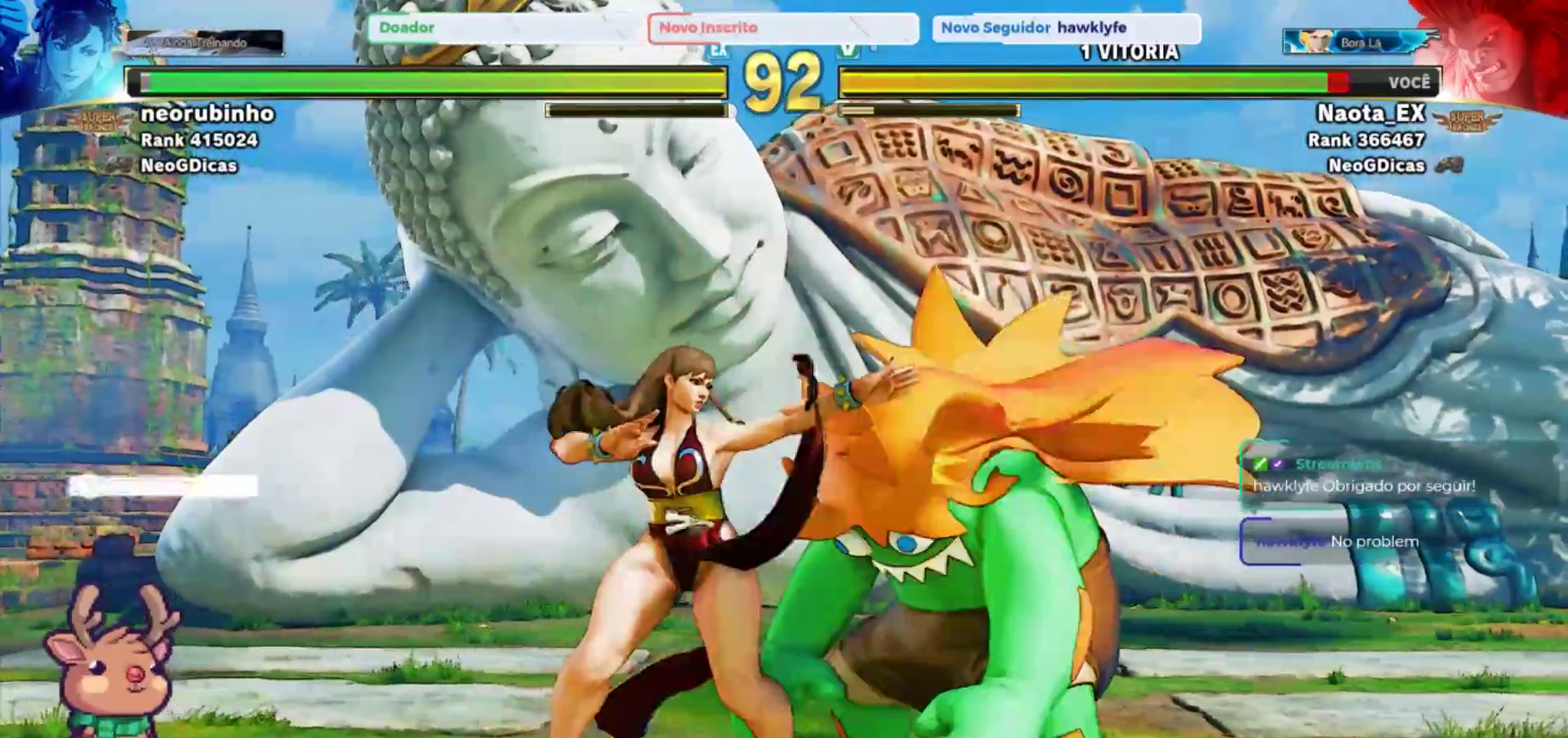
{"dt_ms": 500, "buttons": [], "left_stick": "down-right", "events": [[100, "R2", "down"], [217, "R2", "up"]]}